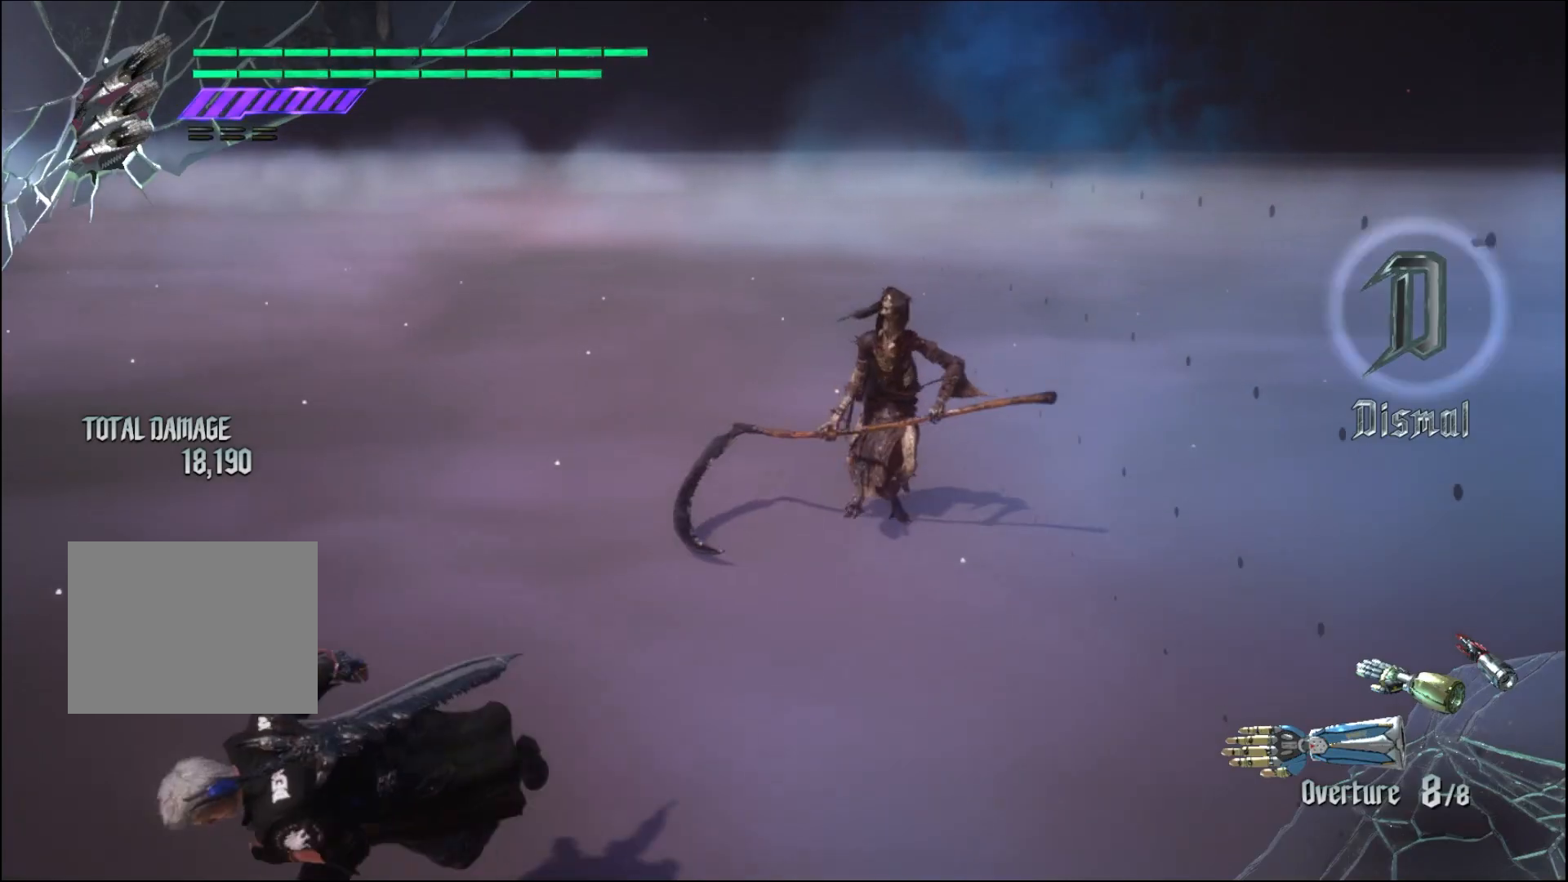
Gameplay with a controller (Xbox layout); each line is a JSON object with the inputs held at the frame after it. "events" lists button and stick changes between this image and that frame as [ms after this image, input, new state], when the widget could be followed in between. Not read: L3 R3.
{"buttons": [], "left_stick": "center", "right_stick": "center", "events": [[267, "left_stick", "up"], [467, "left_stick", "center"]]}
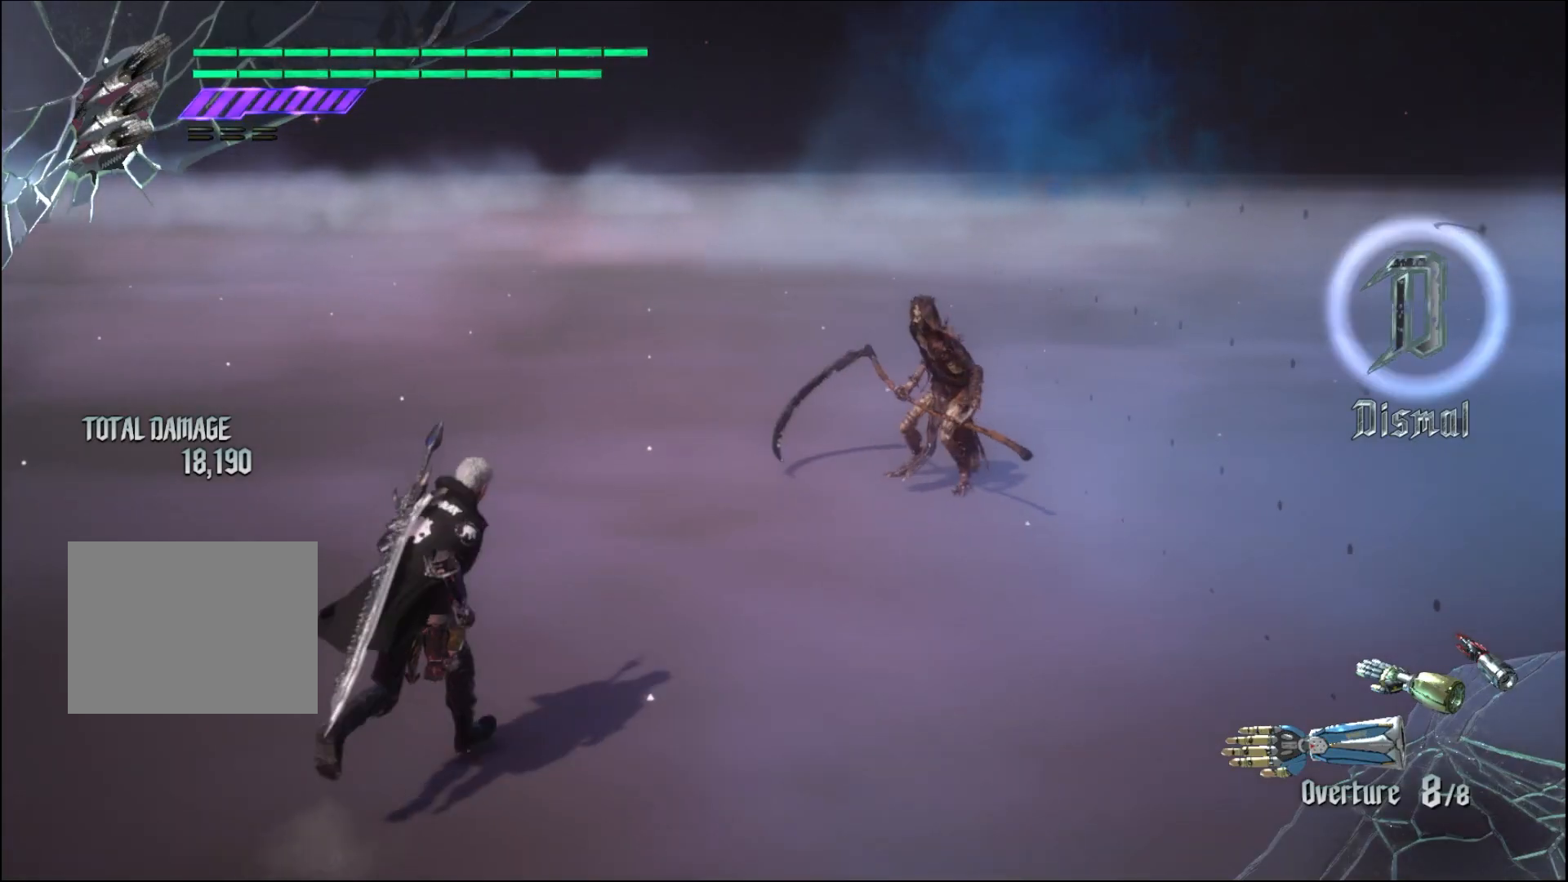
{"buttons": ["A"], "left_stick": "center", "right_stick": "center", "events": [[400, "A", "down"]]}
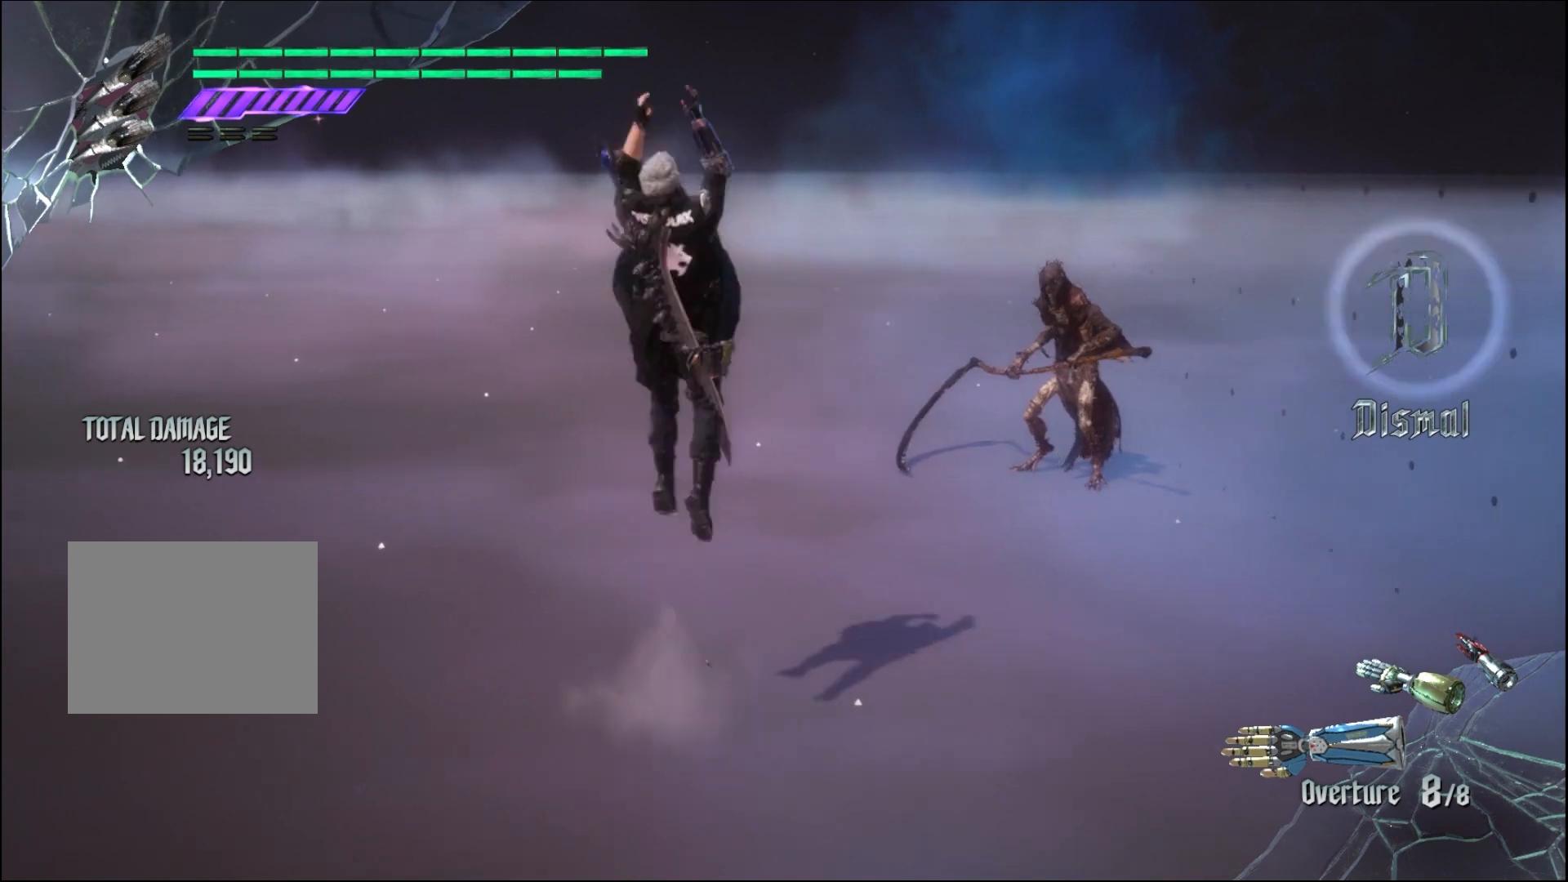
{"buttons": ["R1"], "left_stick": "center", "right_stick": "center", "events": [[67, "A", "up"], [67, "left_stick", "up"], [133, "R1", "down"], [200, "Y", "down"], [333, "Y", "up"], [500, "left_stick", "center"]]}
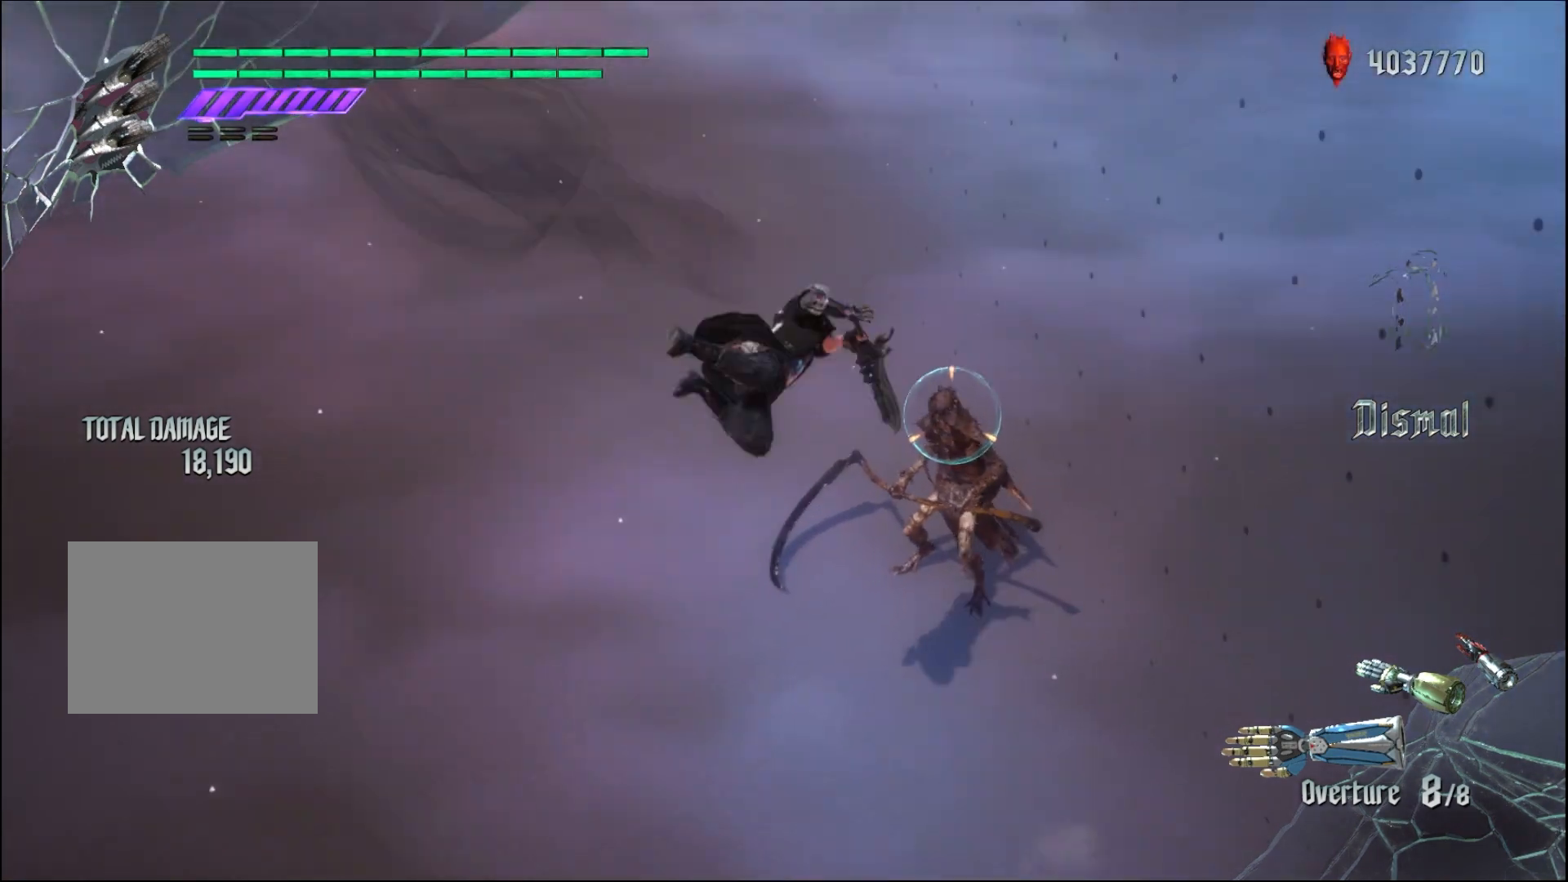
{"buttons": ["R1"], "left_stick": "center", "right_stick": "center", "events": []}
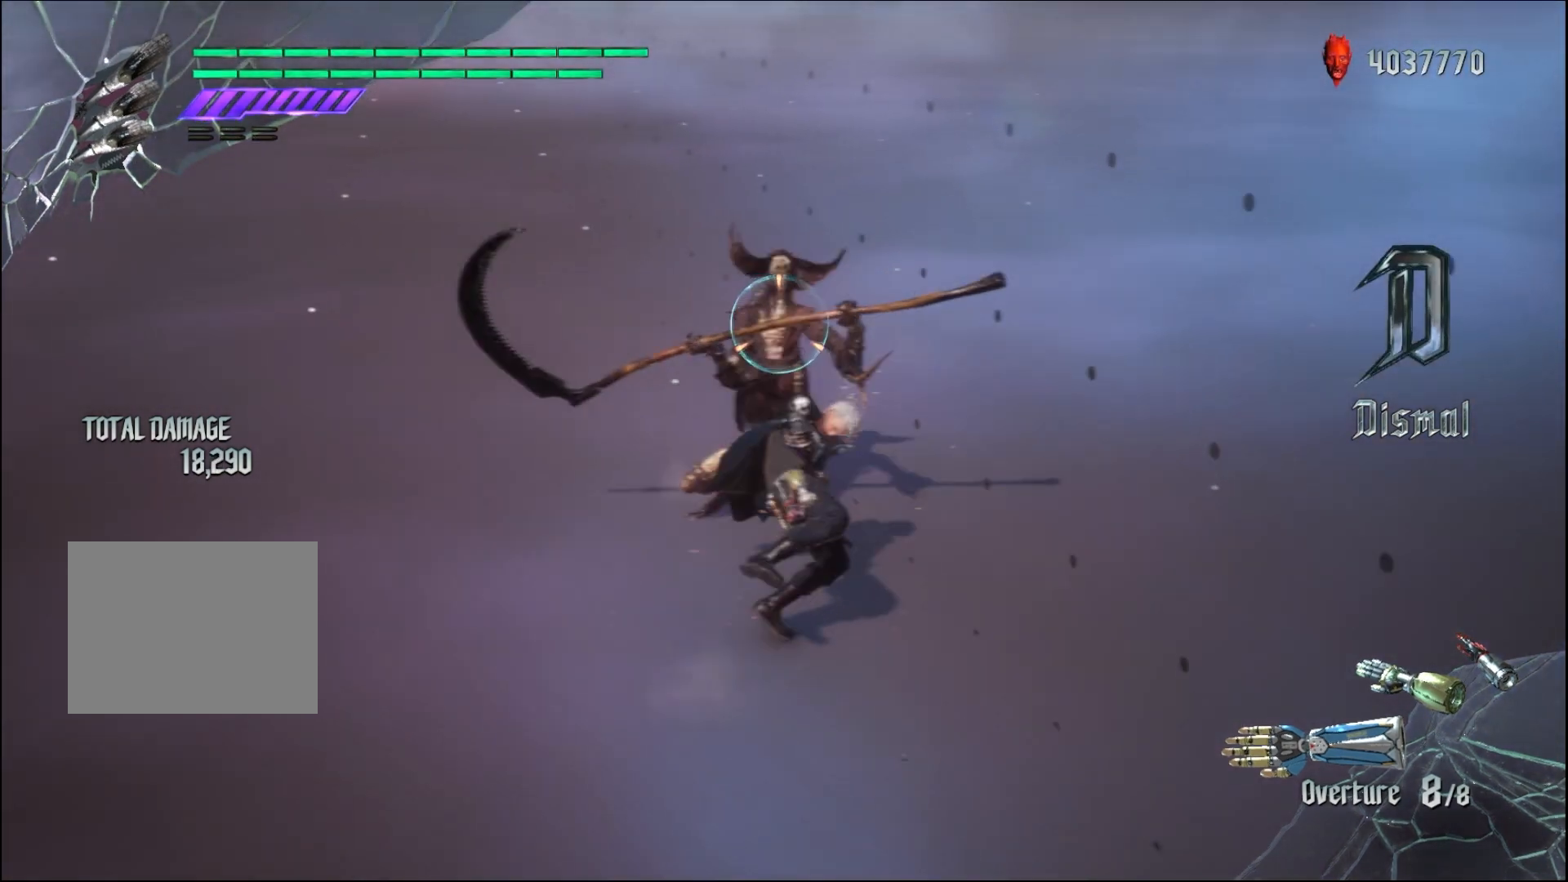
{"buttons": [], "left_stick": "down-left", "right_stick": "center", "events": [[33, "left_stick", "down"], [100, "R1", "up"], [467, "left_stick", "down-left"]]}
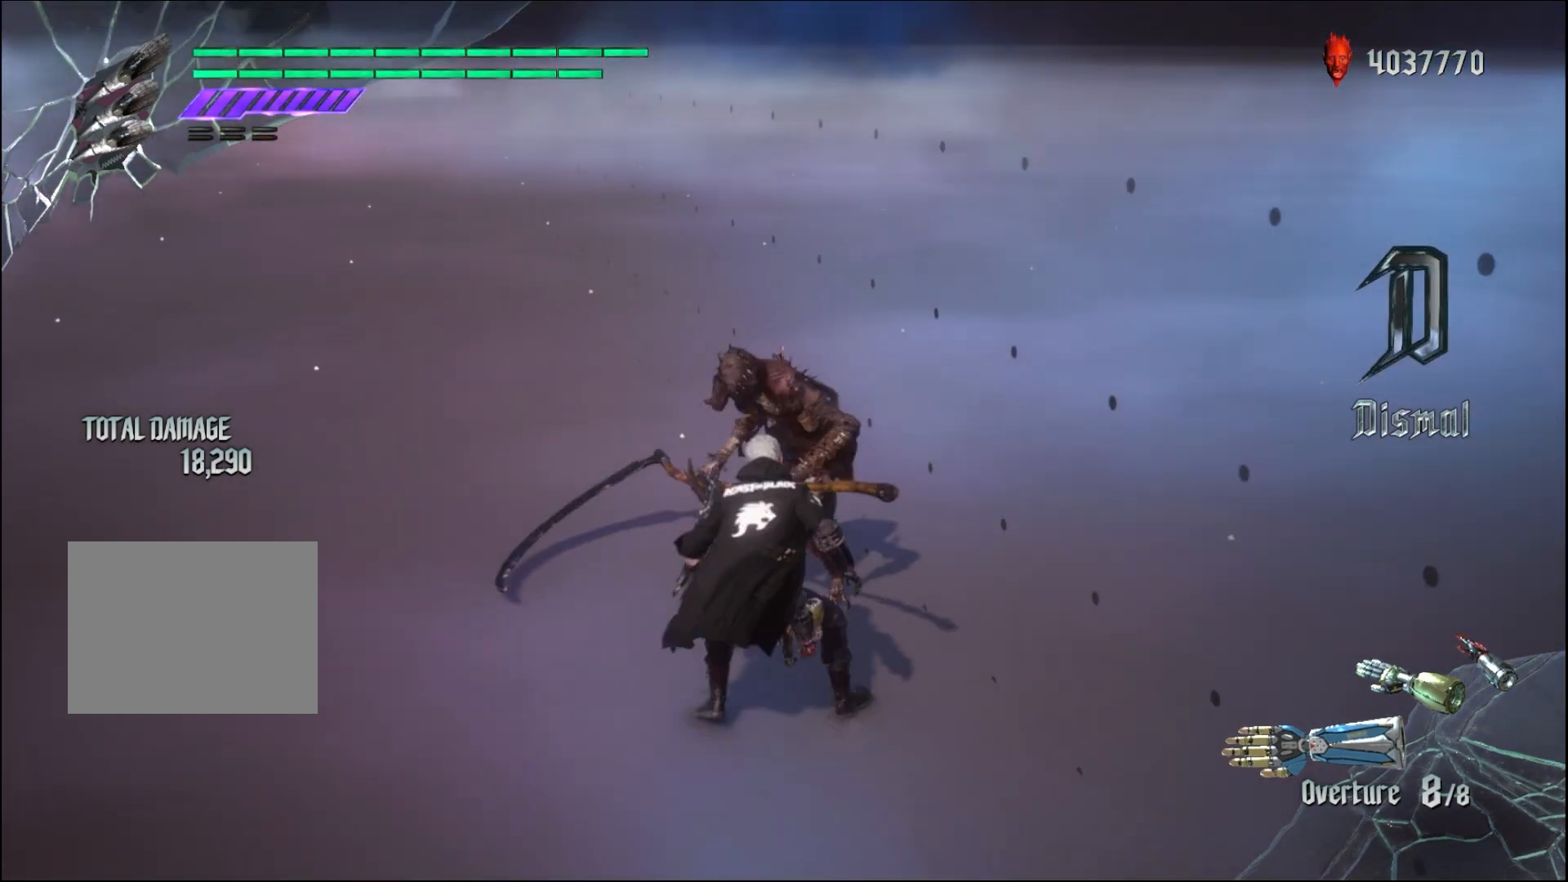
{"buttons": [], "left_stick": "center", "right_stick": "center", "events": [[433, "left_stick", "center"]]}
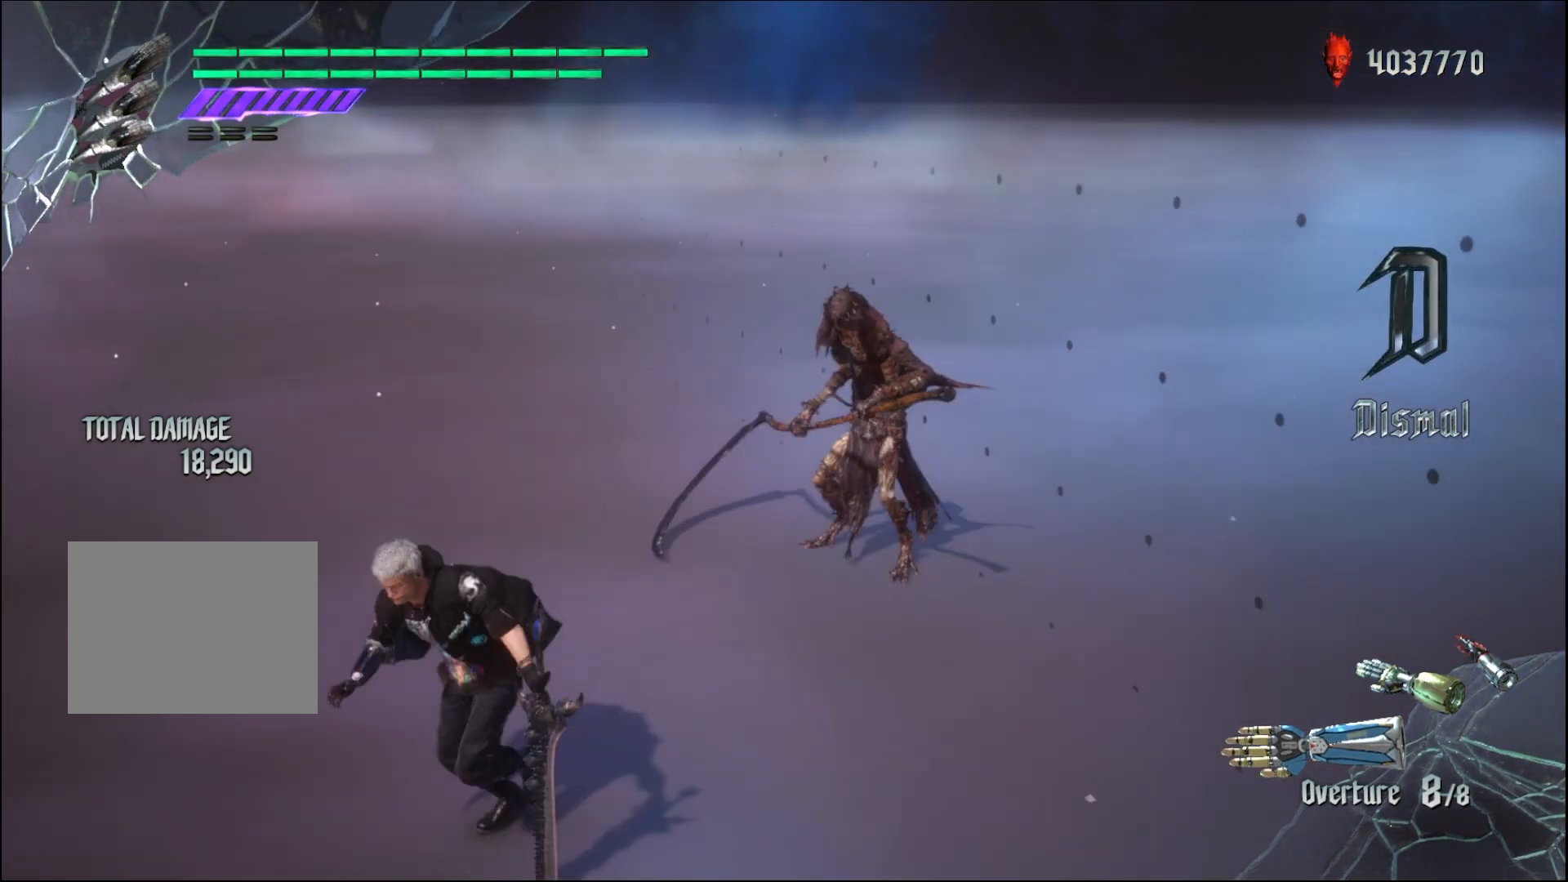
{"buttons": ["R1"], "left_stick": "center", "right_stick": "center", "events": [[33, "R1", "down"]]}
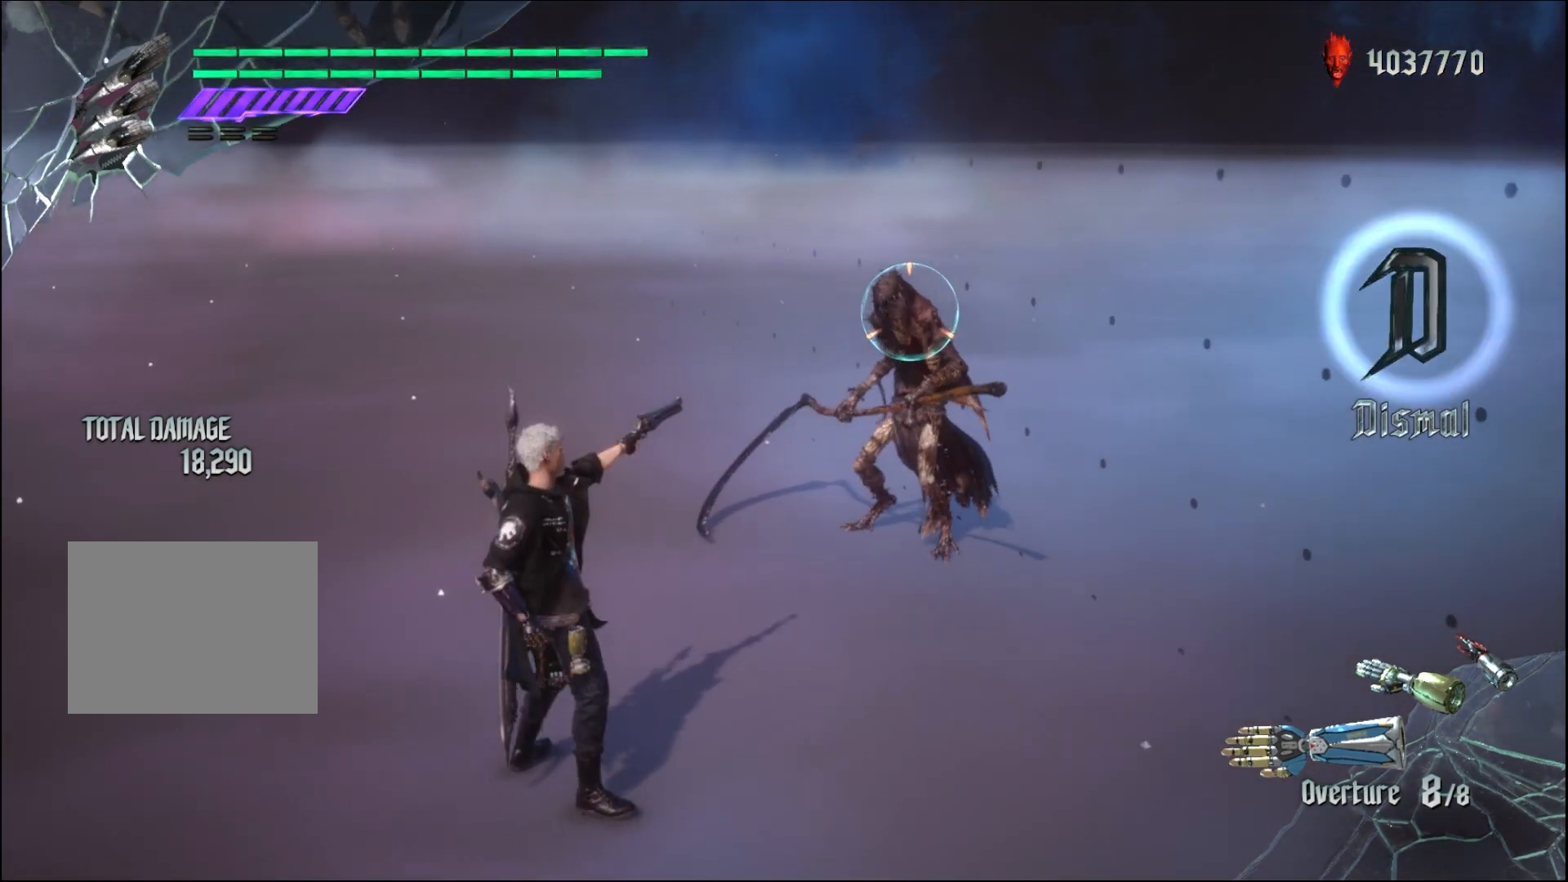
{"buttons": ["R1"], "left_stick": "center", "right_stick": "center", "events": [[167, "left_stick", "down-left"], [500, "left_stick", "center"]]}
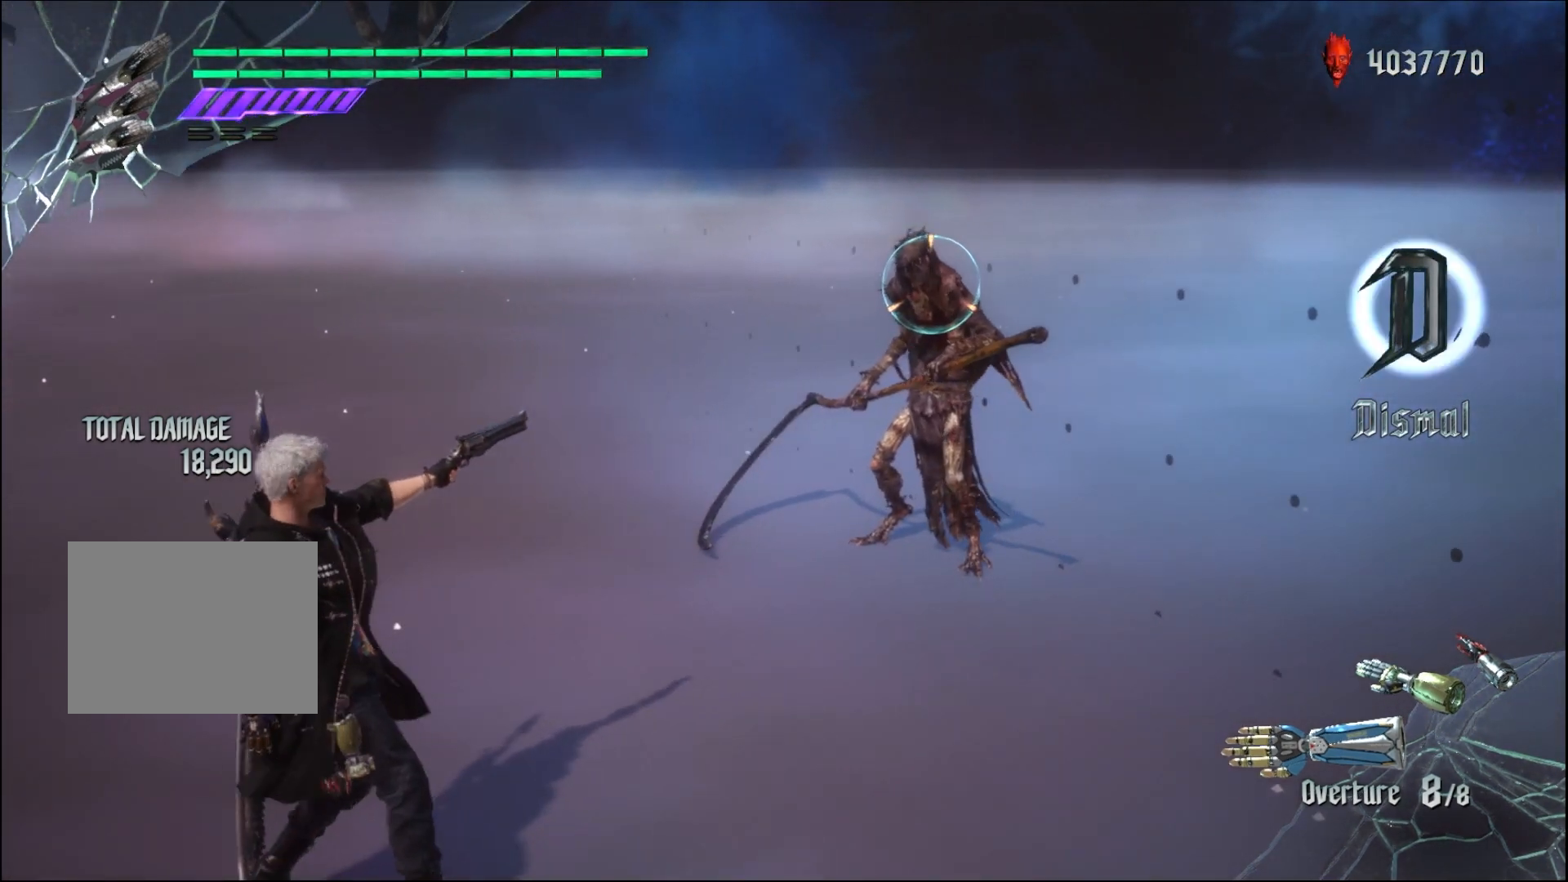
{"buttons": ["R1"], "left_stick": "center", "right_stick": "center", "events": []}
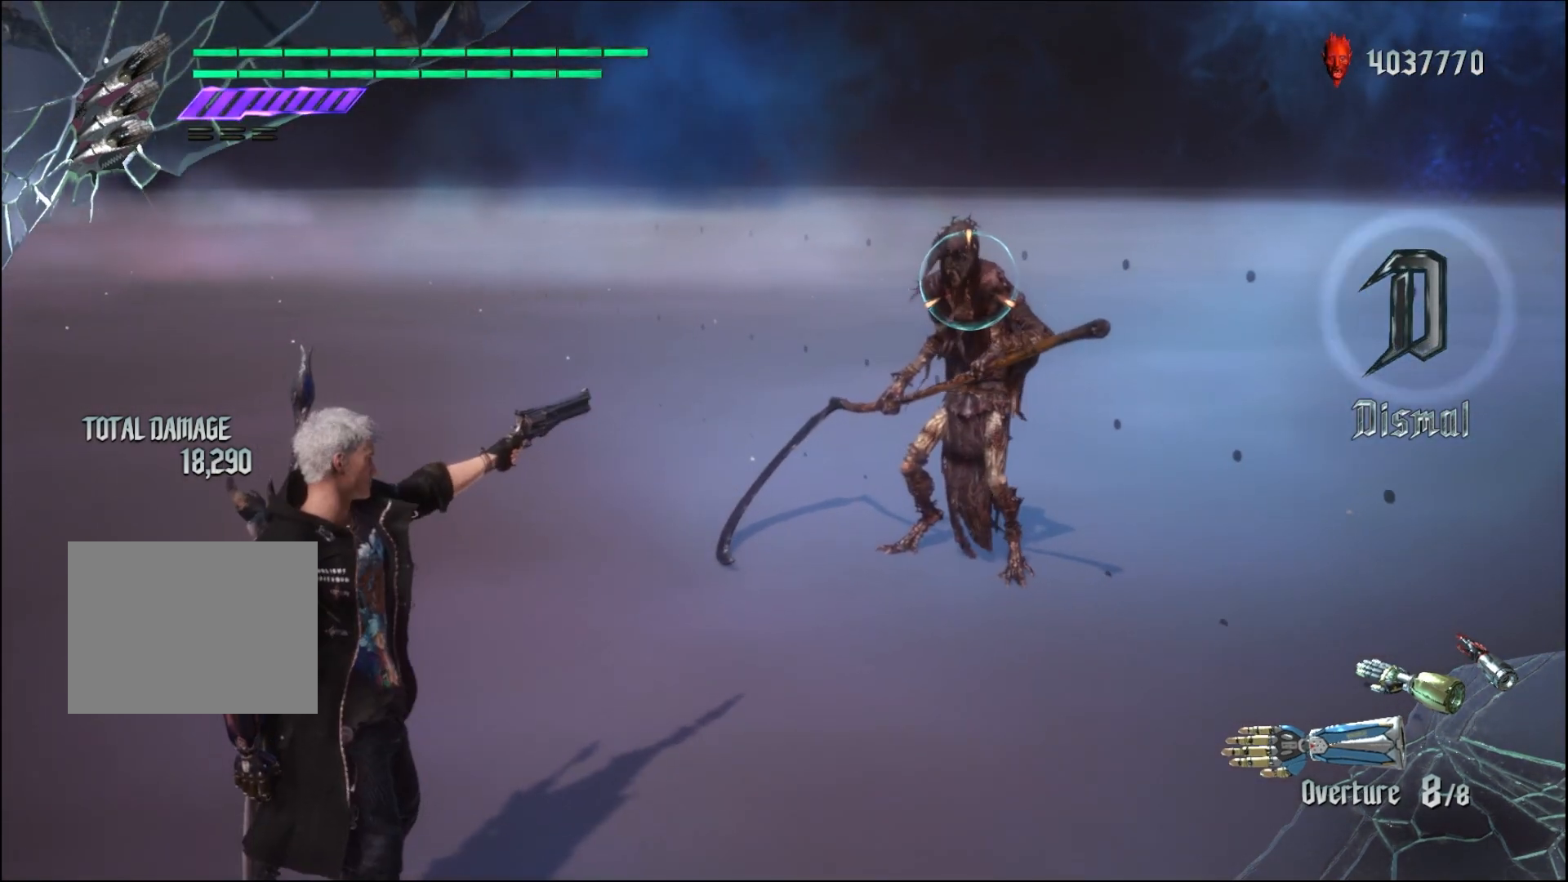
{"buttons": [], "left_stick": "center", "right_stick": "center", "events": [[233, "R1", "up"]]}
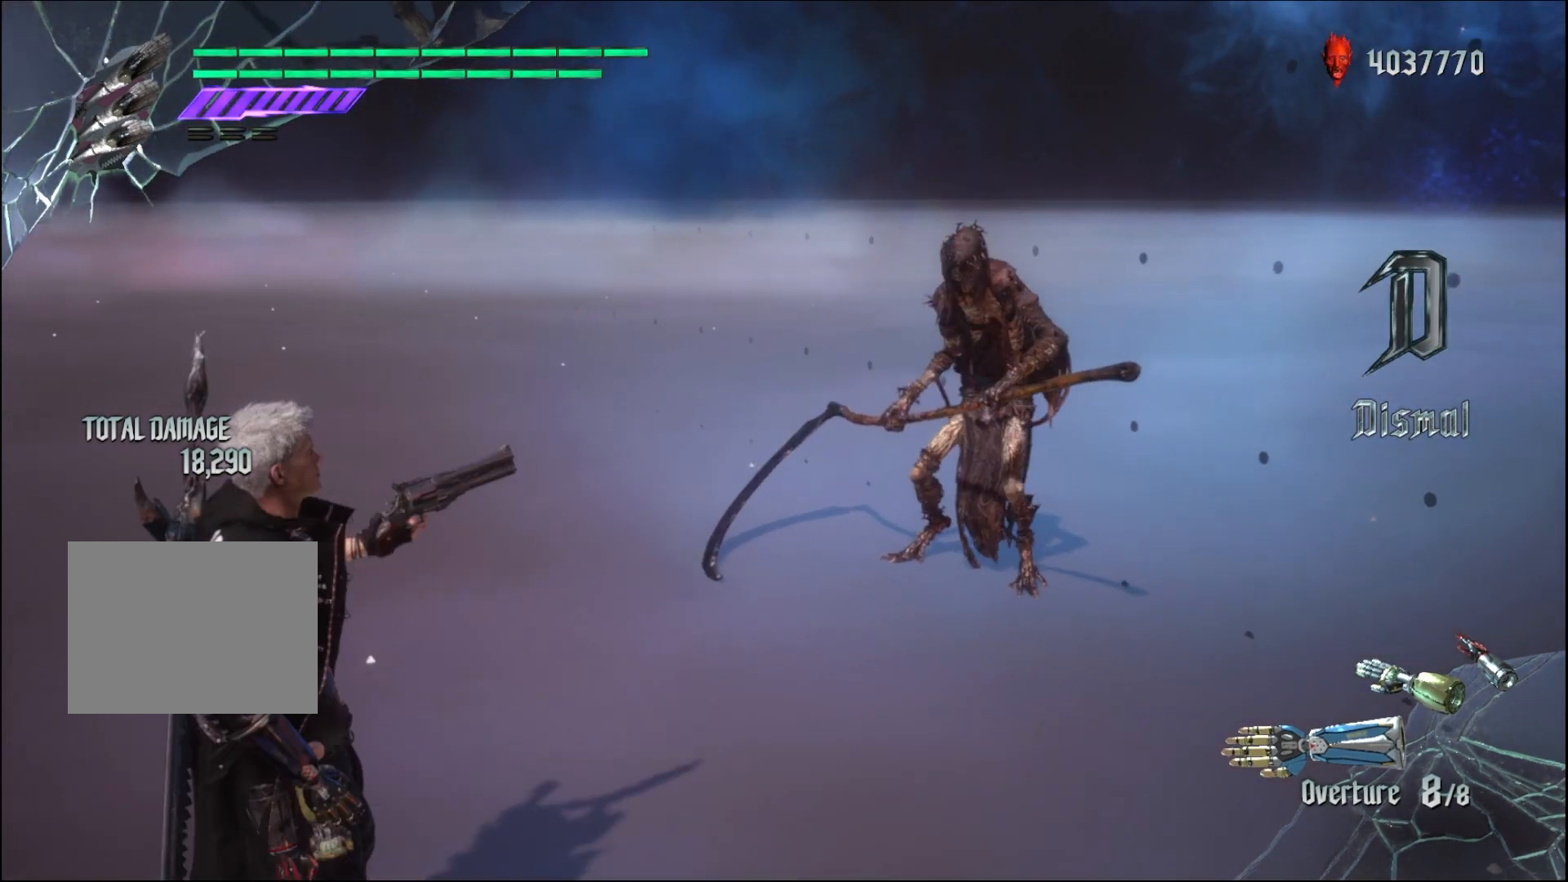
{"buttons": [], "left_stick": "down", "right_stick": "center", "events": [[300, "left_stick", "down"]]}
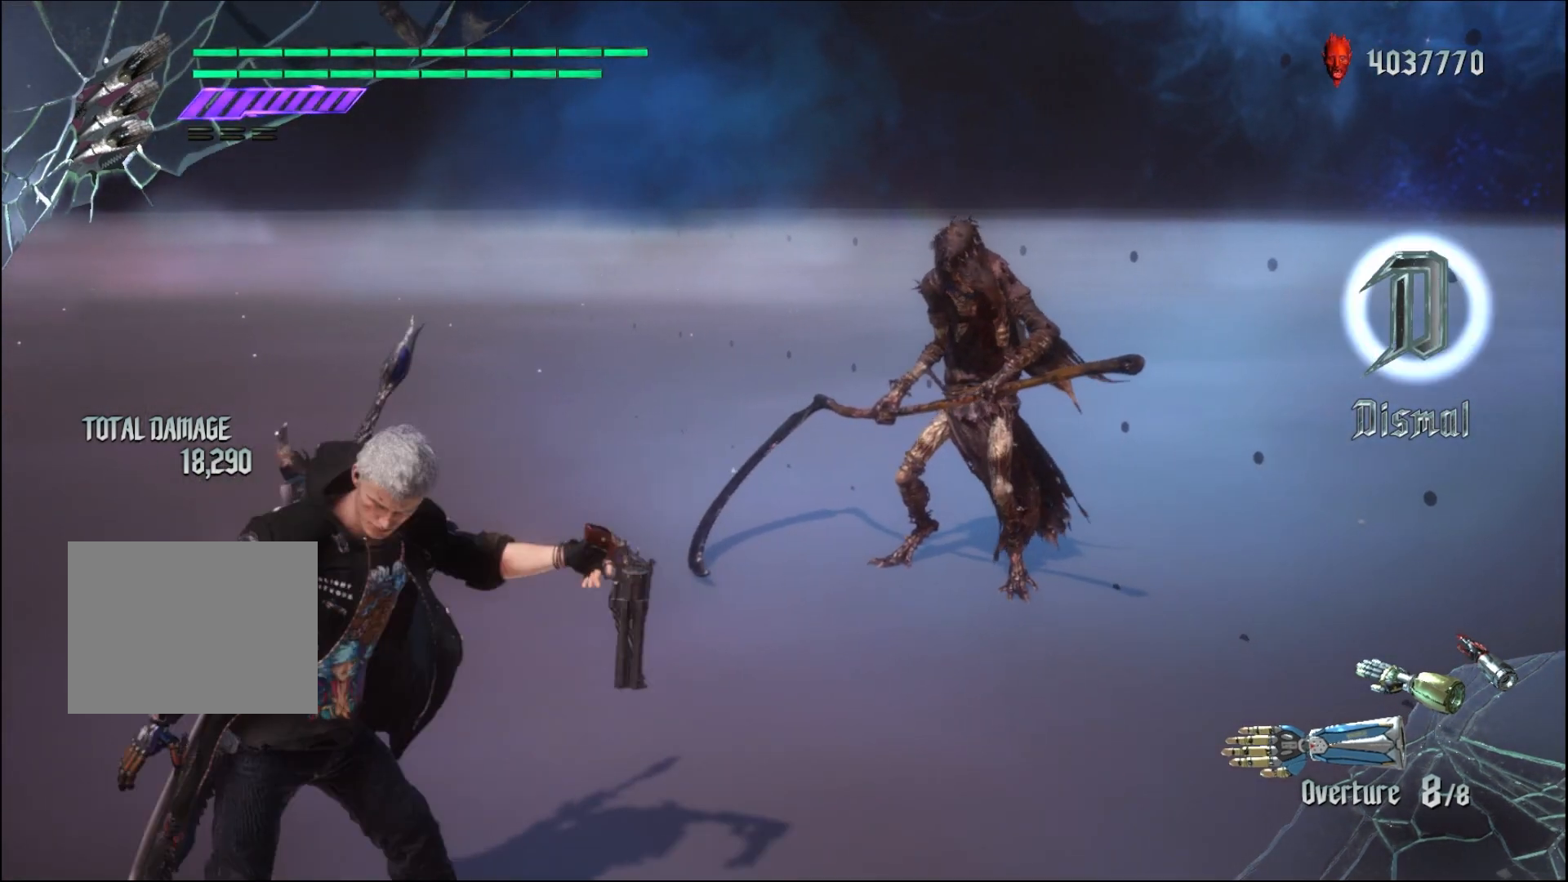
{"buttons": [], "left_stick": "center", "right_stick": "center", "events": [[233, "left_stick", "center"]]}
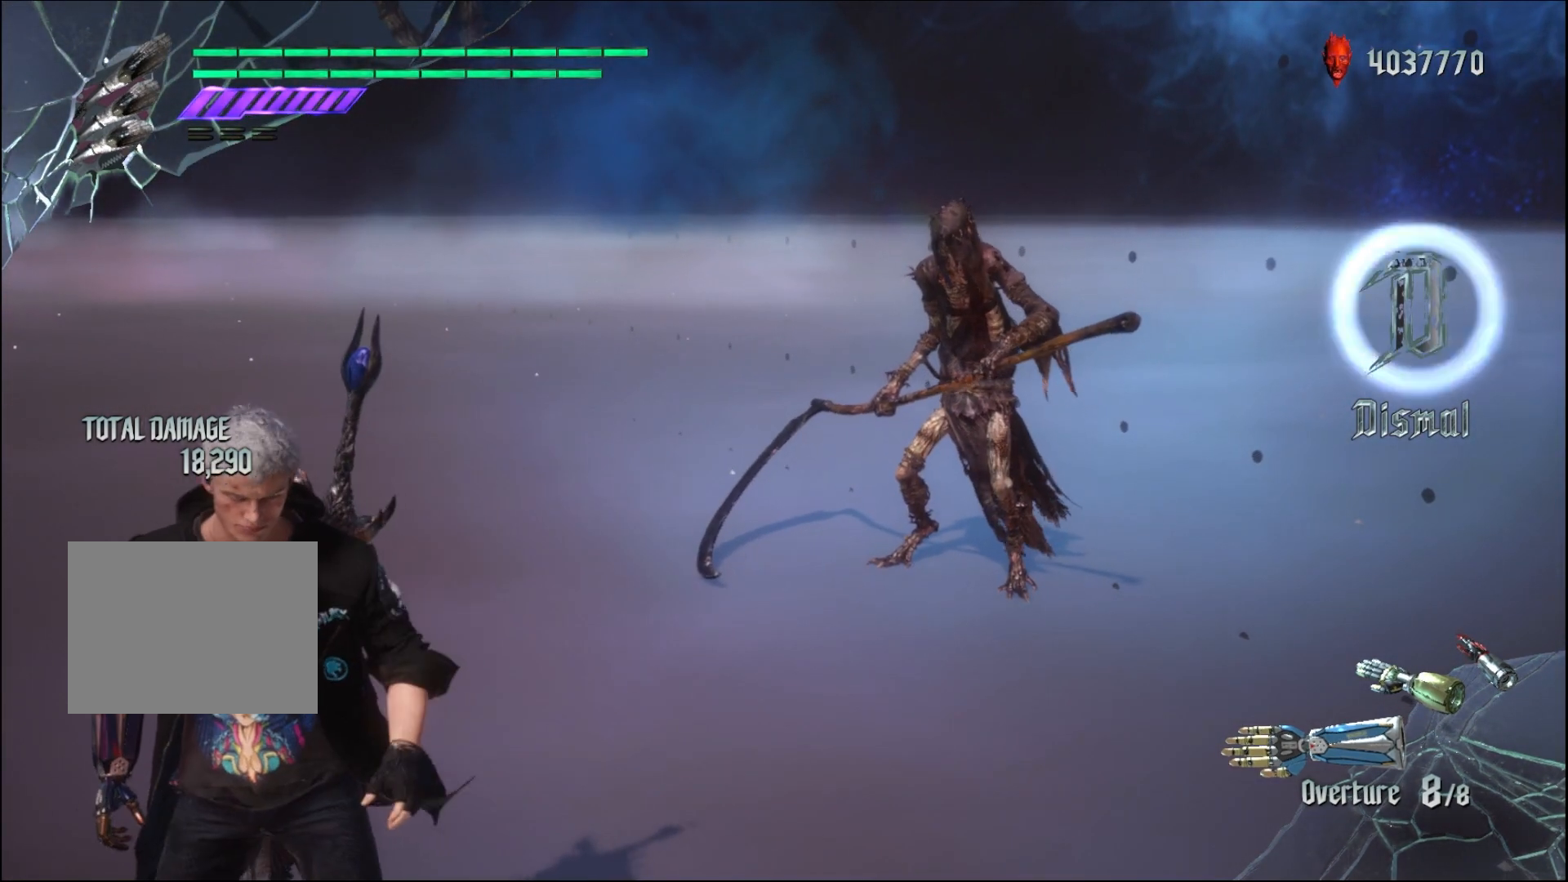
{"buttons": [], "left_stick": "down-right", "right_stick": "center", "events": [[233, "left_stick", "down-right"]]}
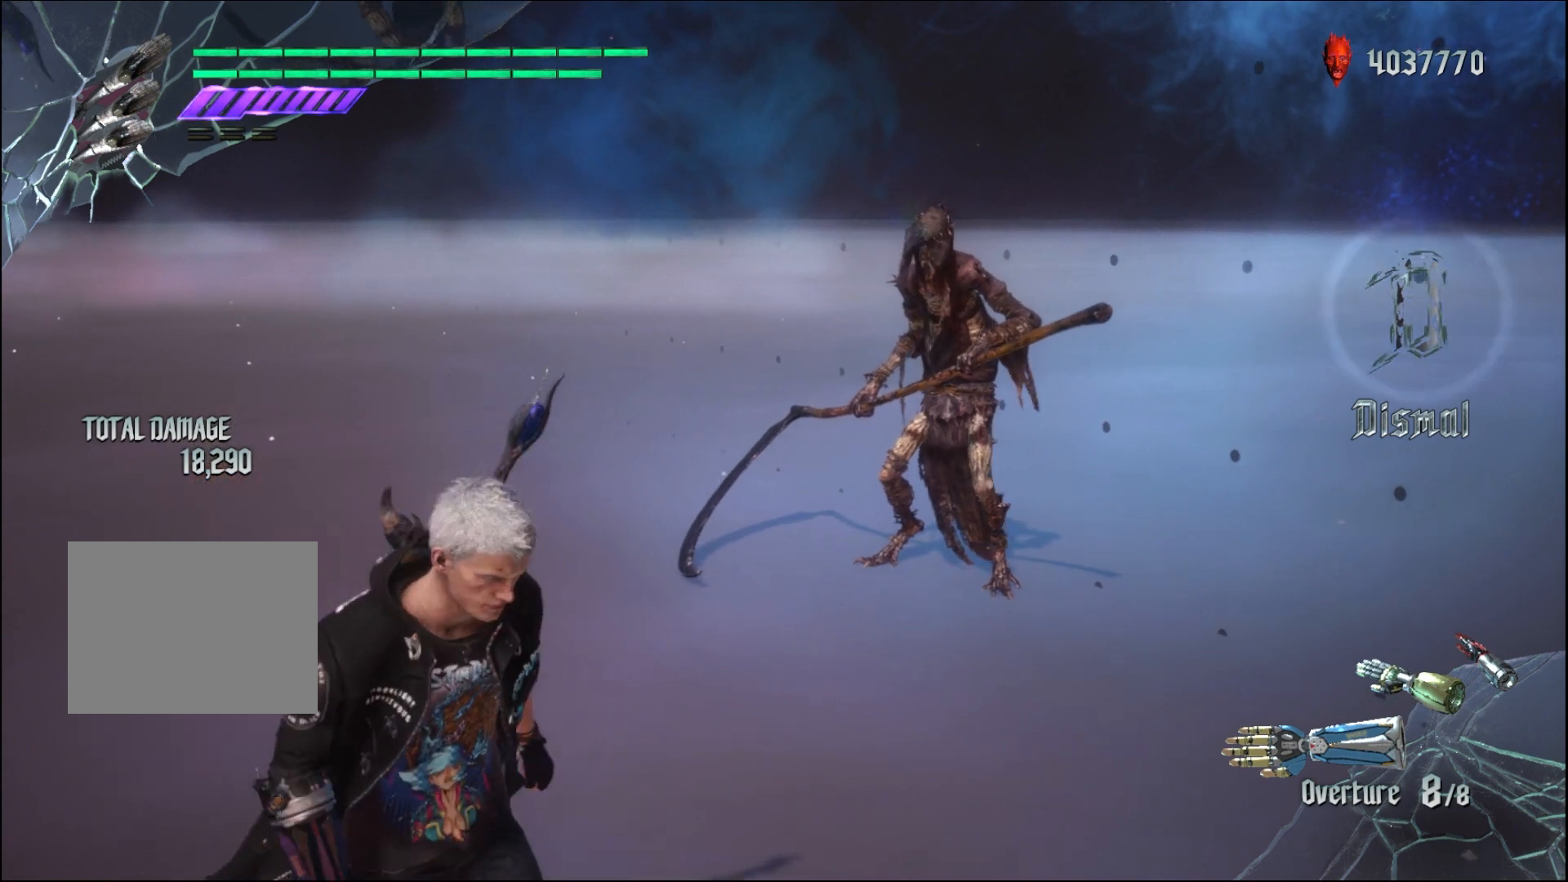
{"buttons": [], "left_stick": "down", "right_stick": "center", "events": [[467, "left_stick", "down"]]}
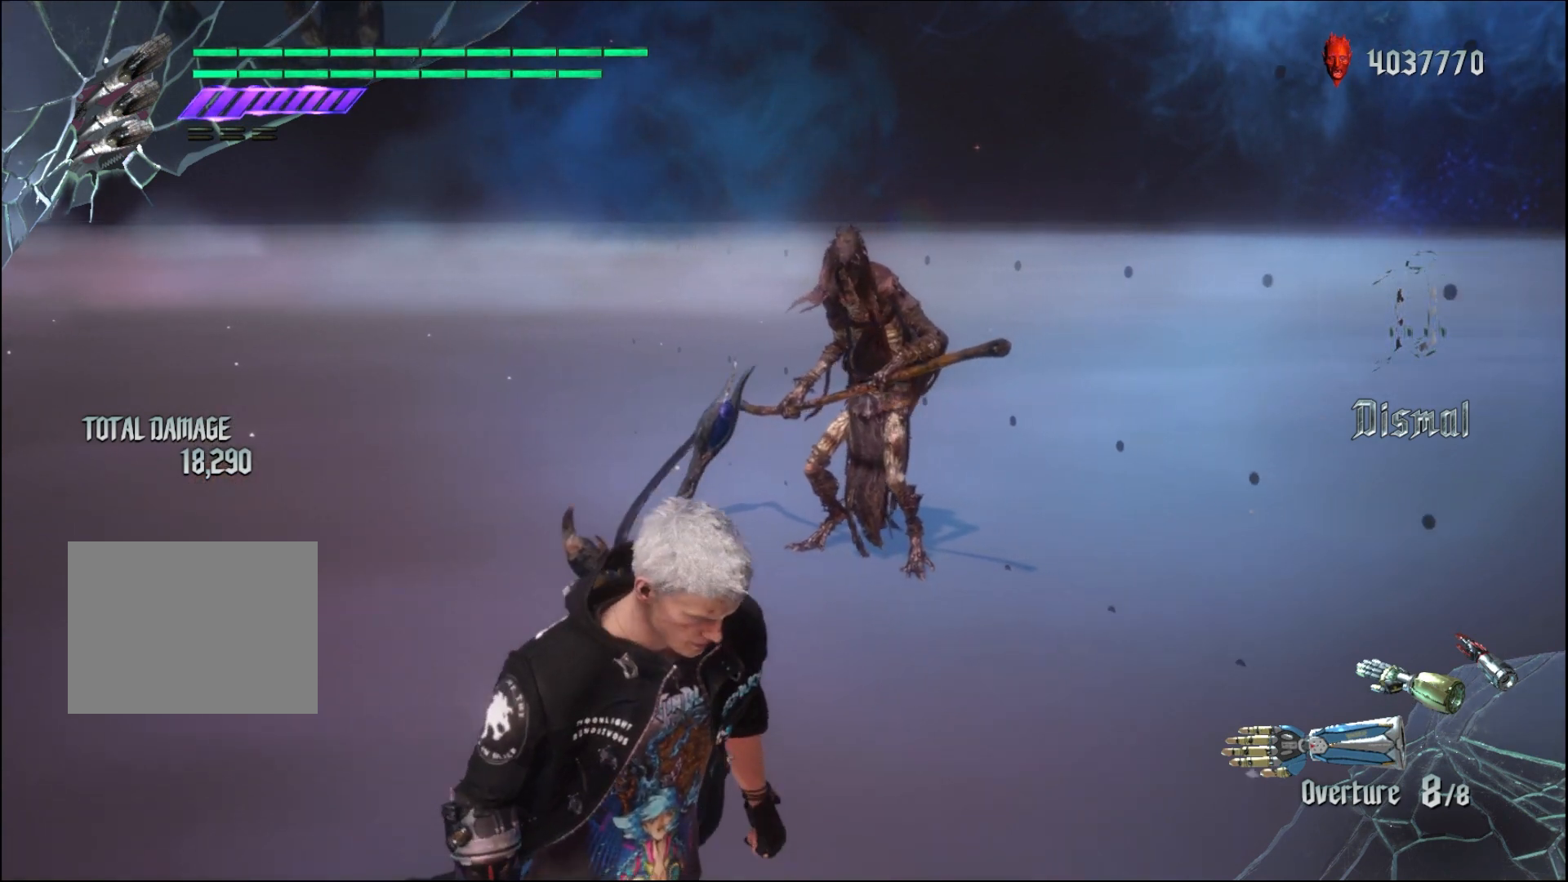
{"buttons": [], "left_stick": "down-right", "right_stick": "center", "events": [[500, "left_stick", "down-right"]]}
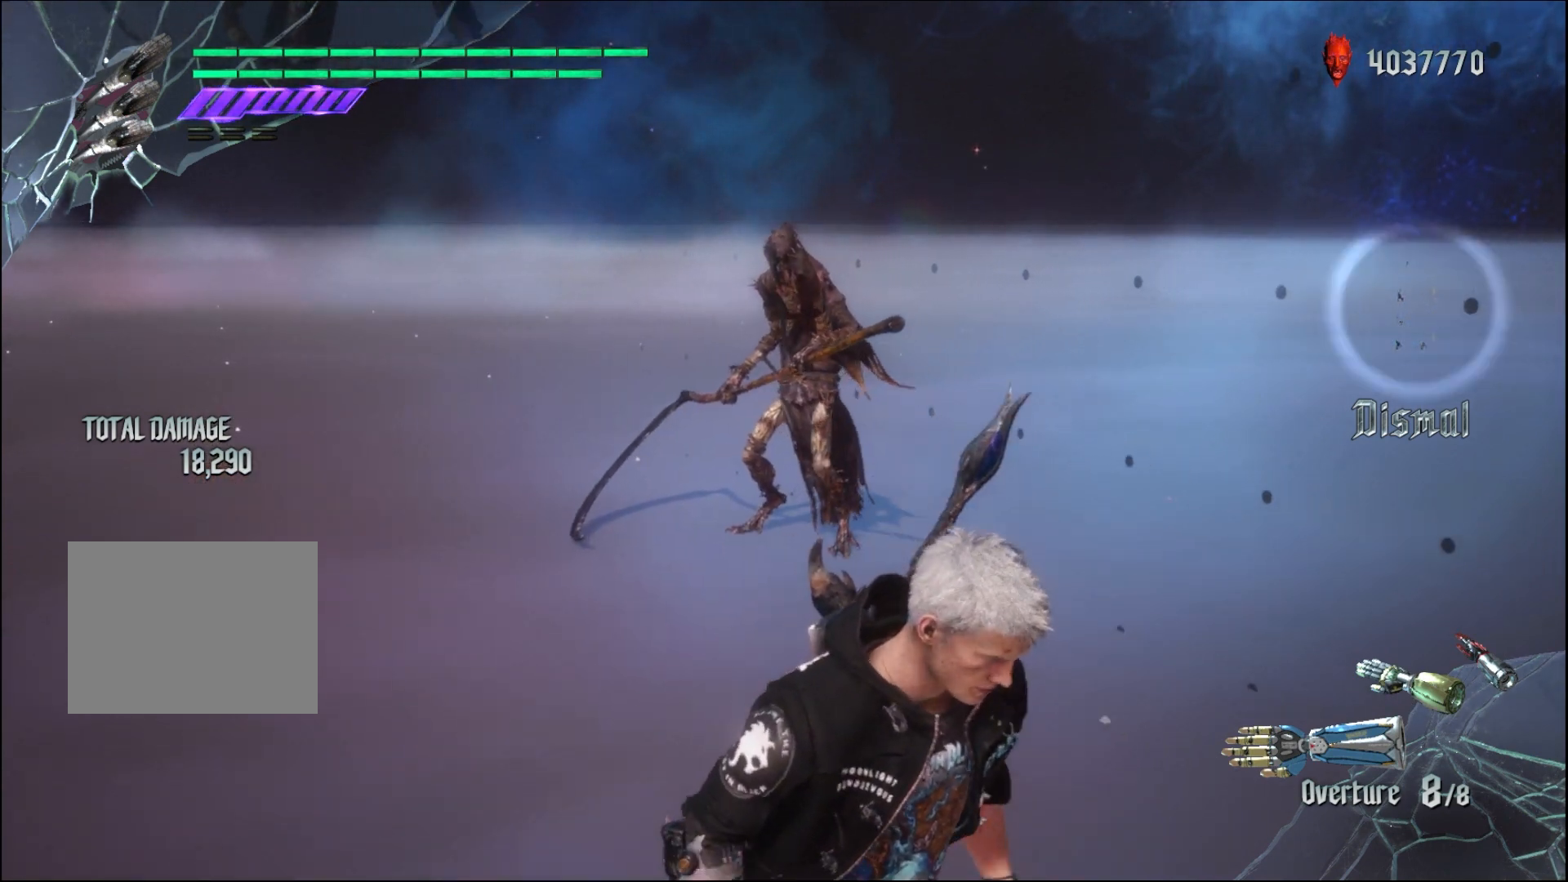
{"buttons": [], "left_stick": "down-right", "right_stick": "center", "events": []}
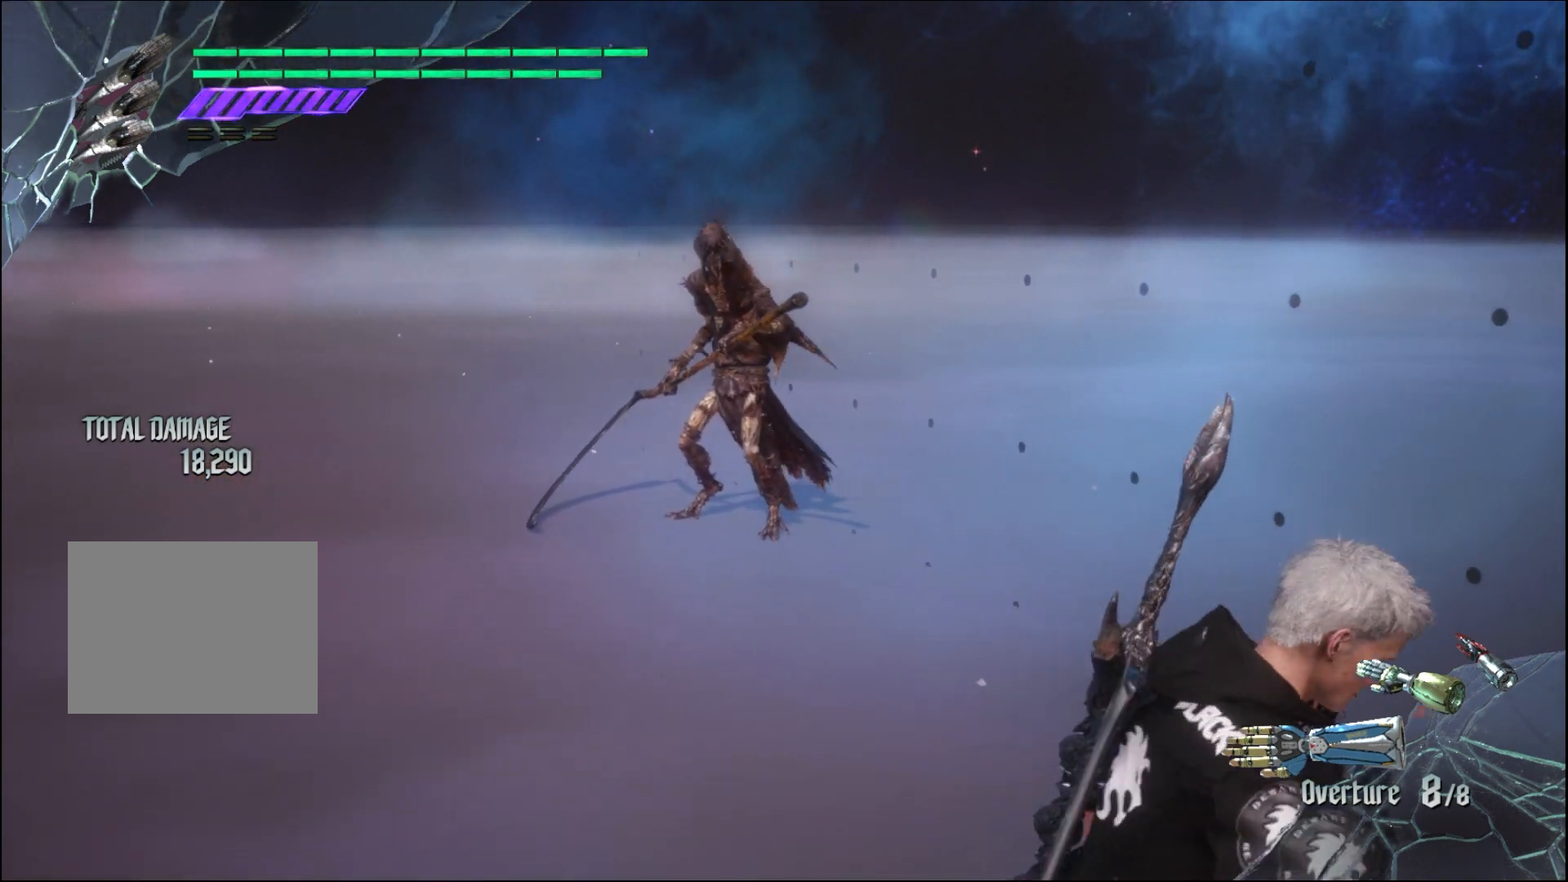
{"buttons": [], "left_stick": "center", "right_stick": "center", "events": [[167, "left_stick", "up"], [400, "left_stick", "center"]]}
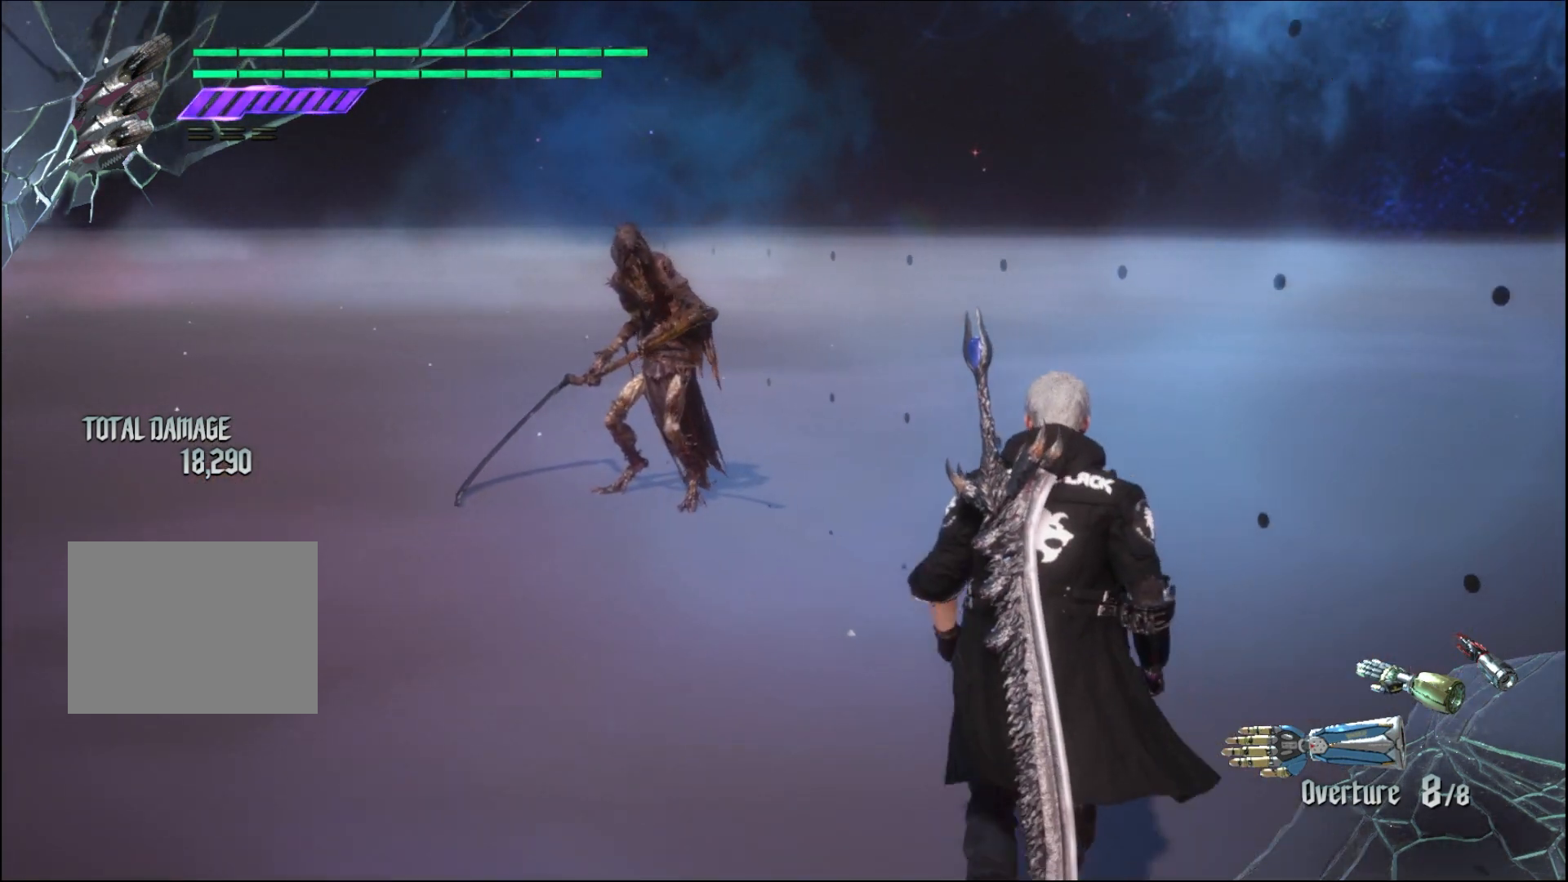
{"buttons": [], "left_stick": "up", "right_stick": "center", "events": [[400, "left_stick", "up"]]}
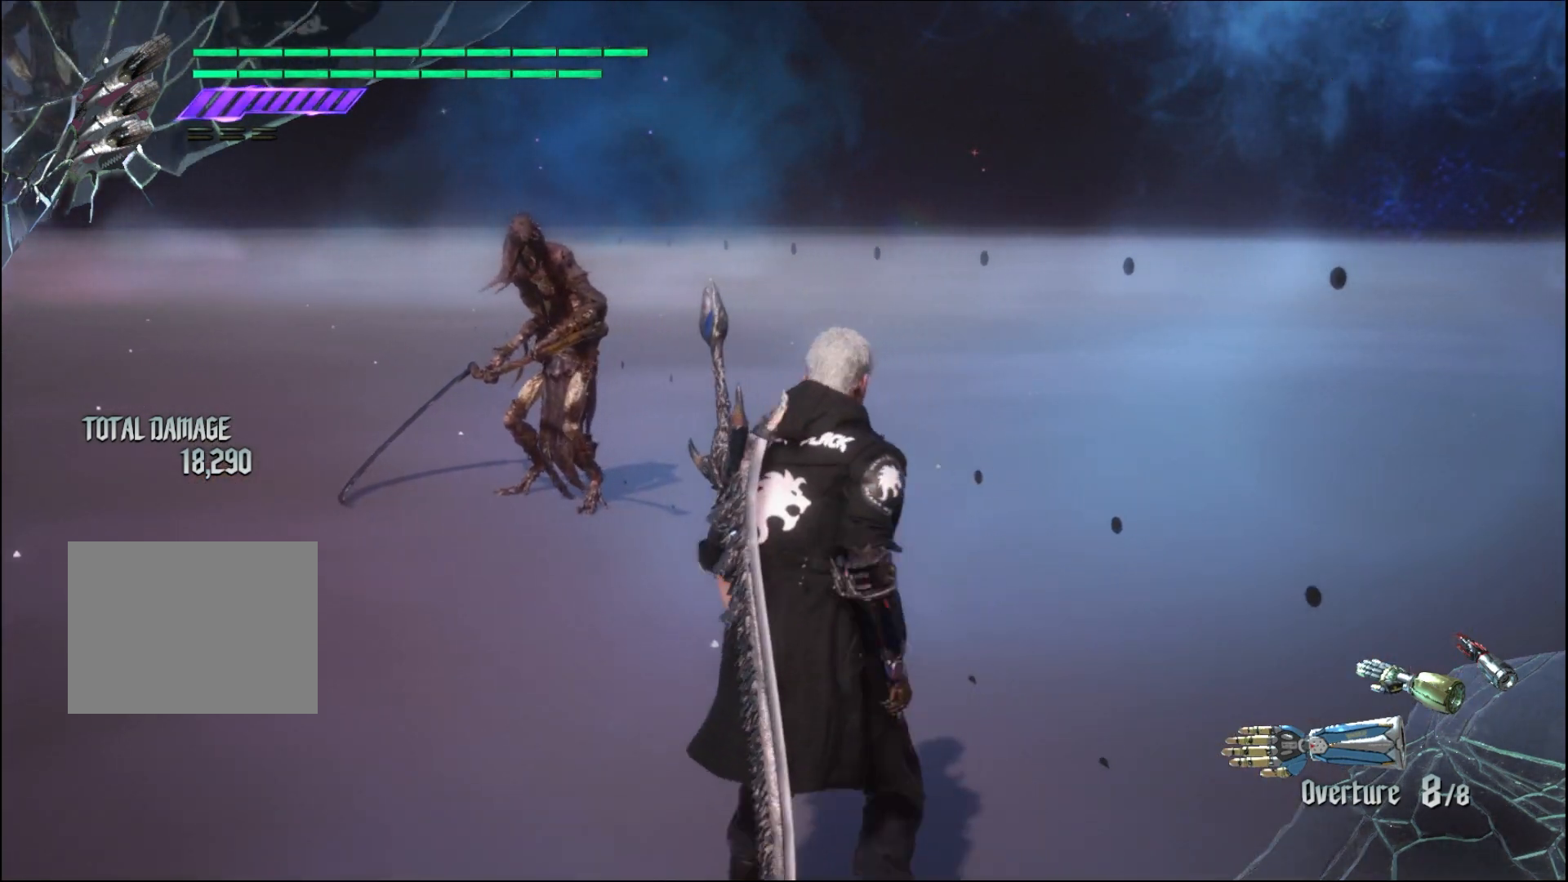
{"buttons": [], "left_stick": "center", "right_stick": "center", "events": [[233, "left_stick", "center"]]}
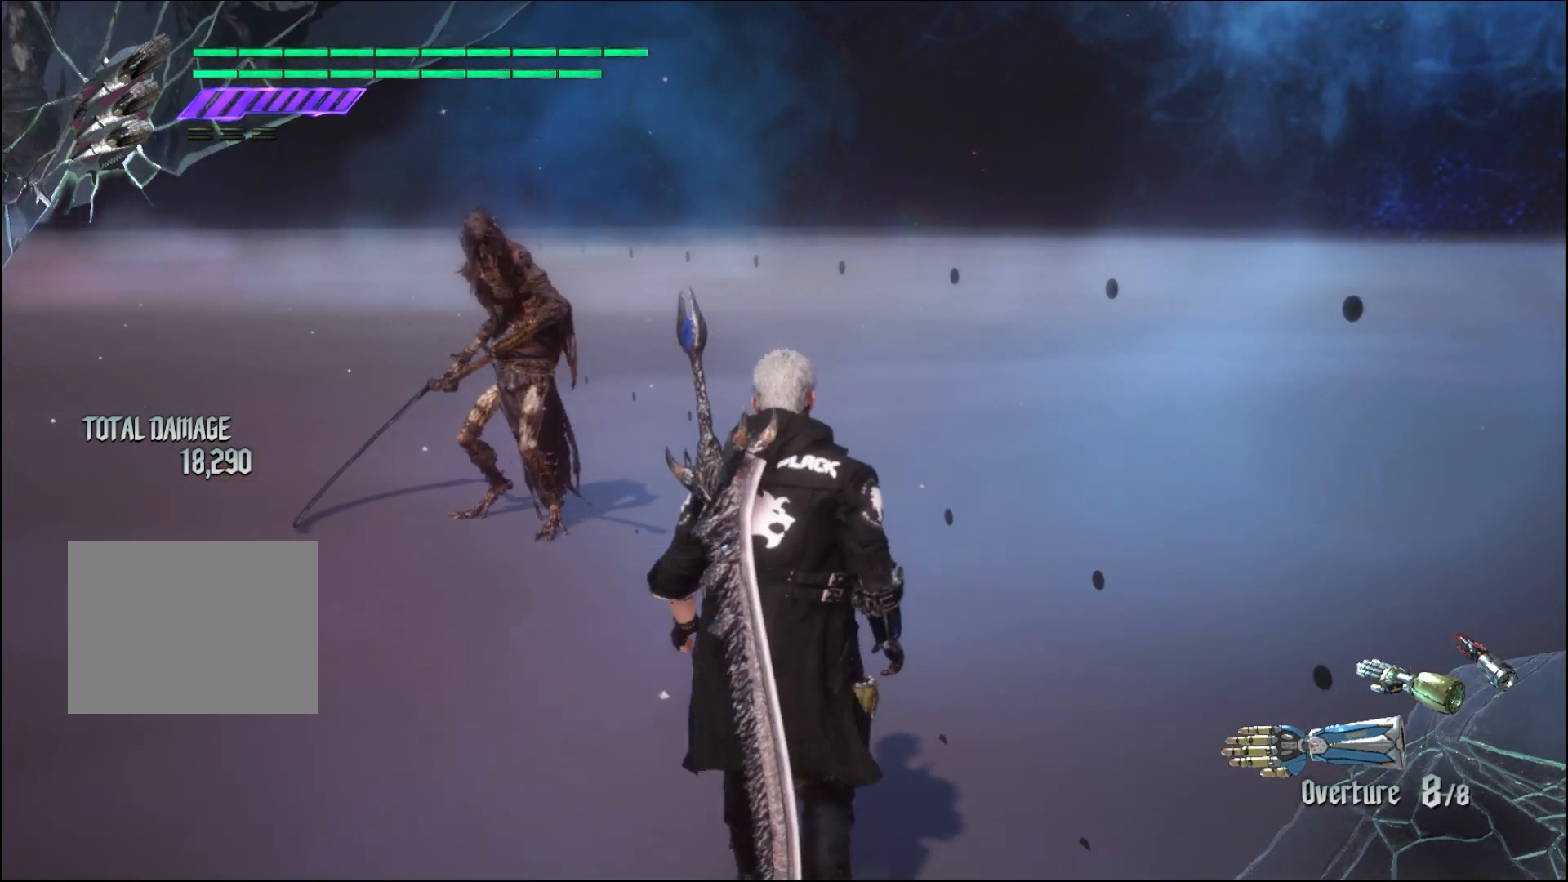
{"buttons": [], "left_stick": "center", "right_stick": "center", "events": []}
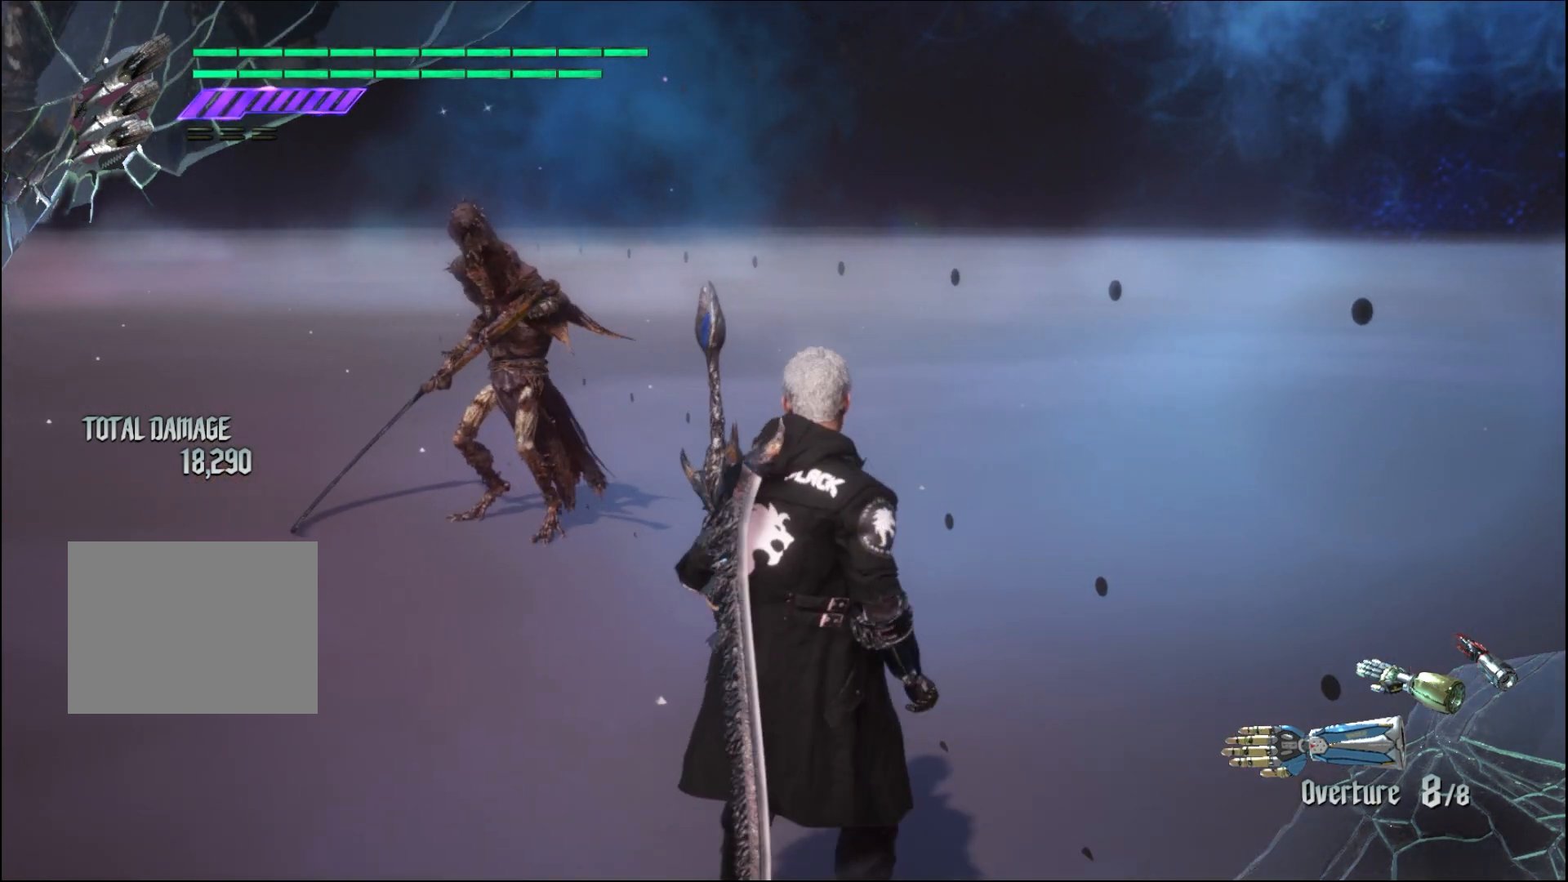
{"buttons": [], "left_stick": "center", "right_stick": "center", "events": []}
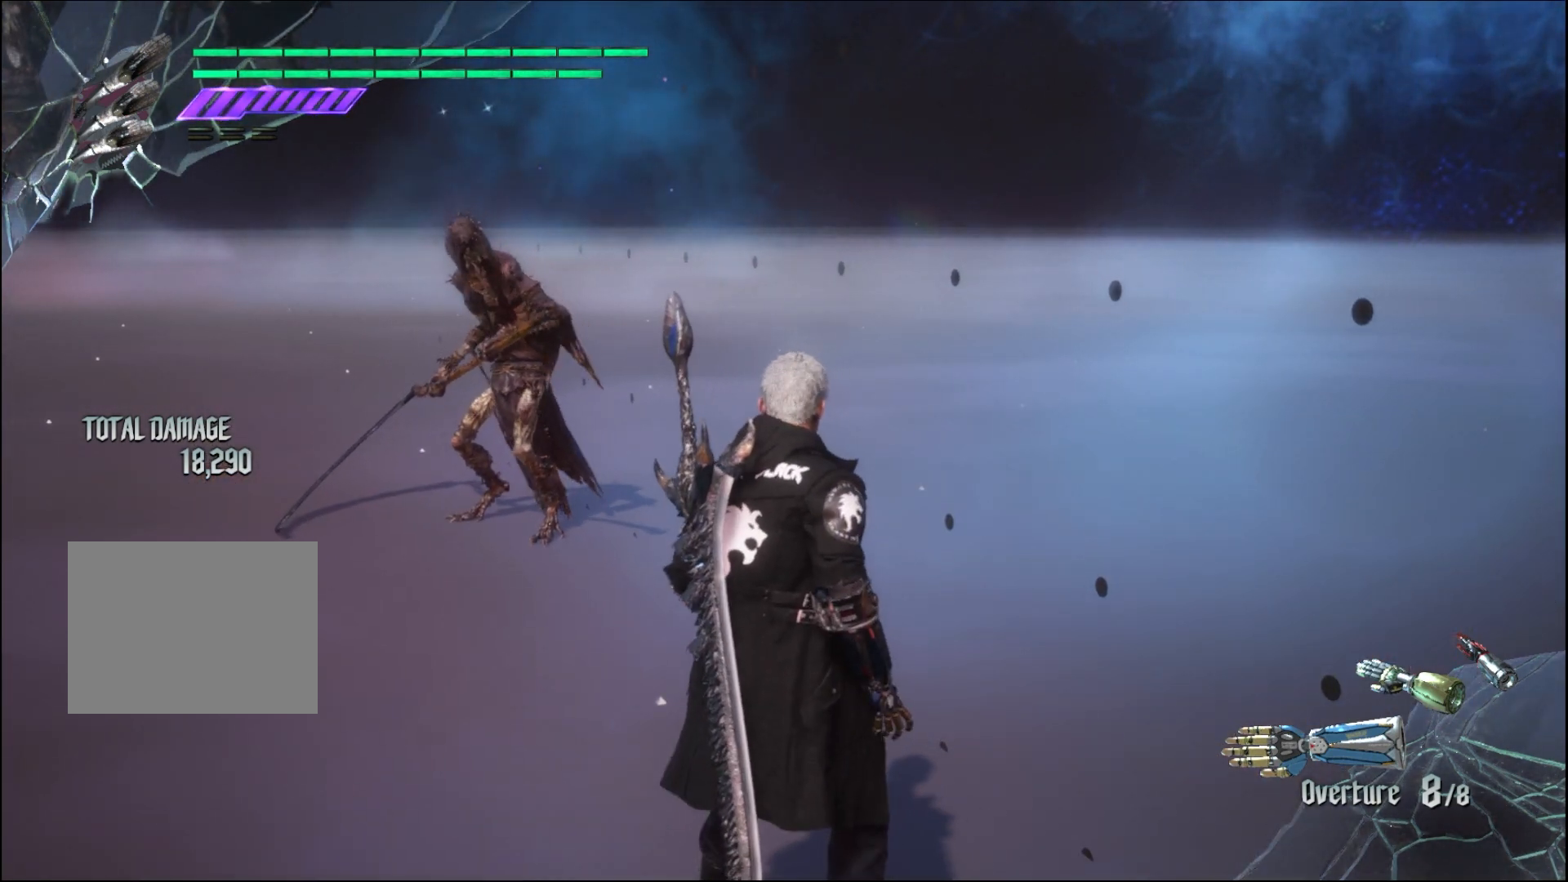
{"buttons": [], "left_stick": "down", "right_stick": "center", "events": [[333, "left_stick", "down"]]}
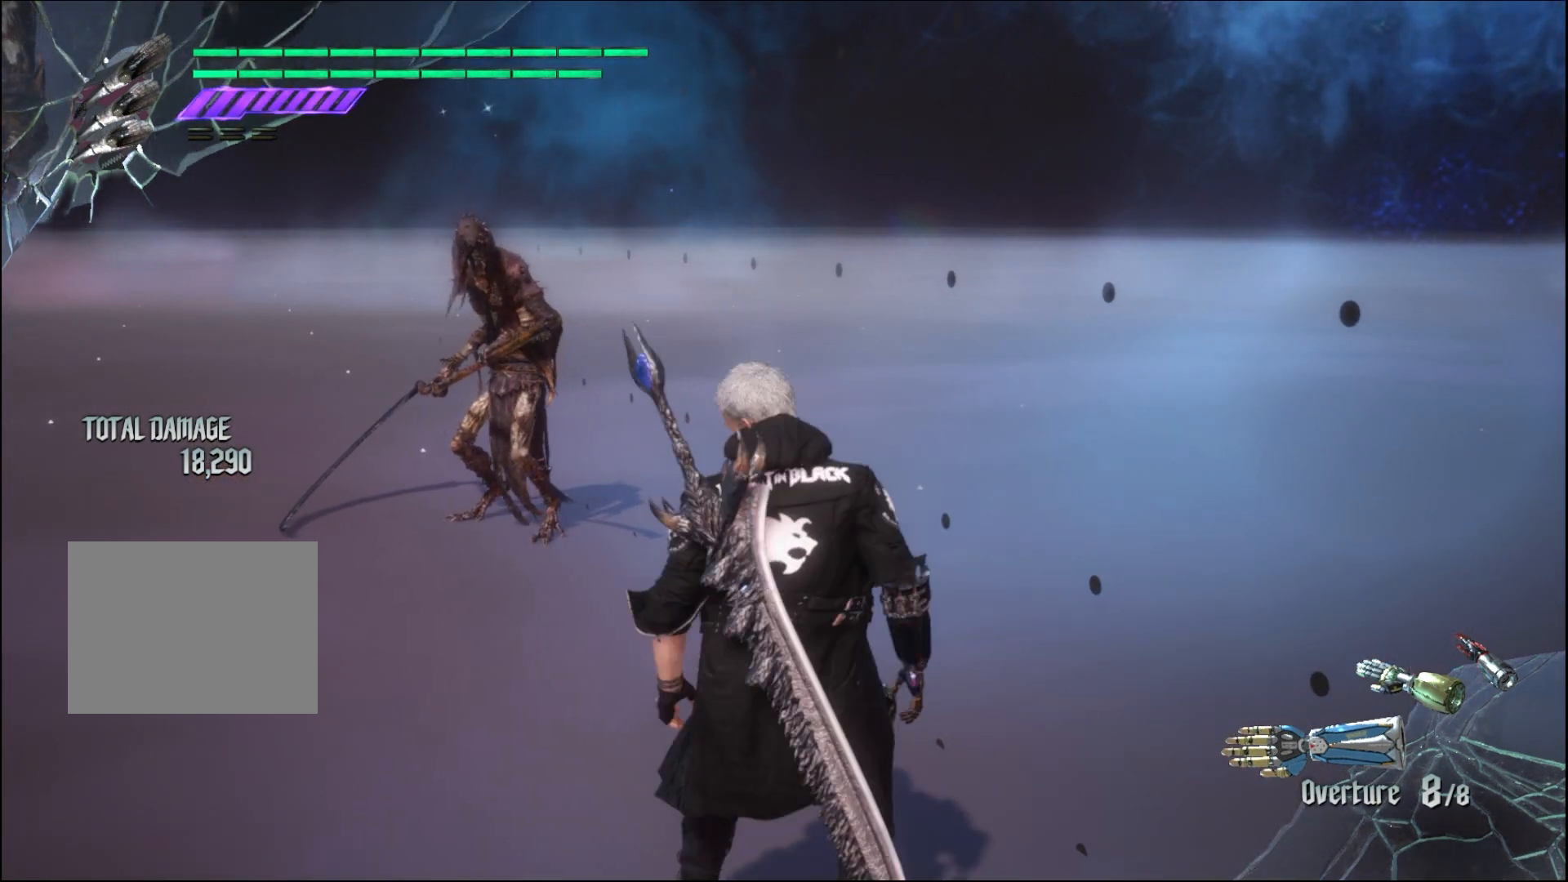
{"buttons": [], "left_stick": "down", "right_stick": "center", "events": []}
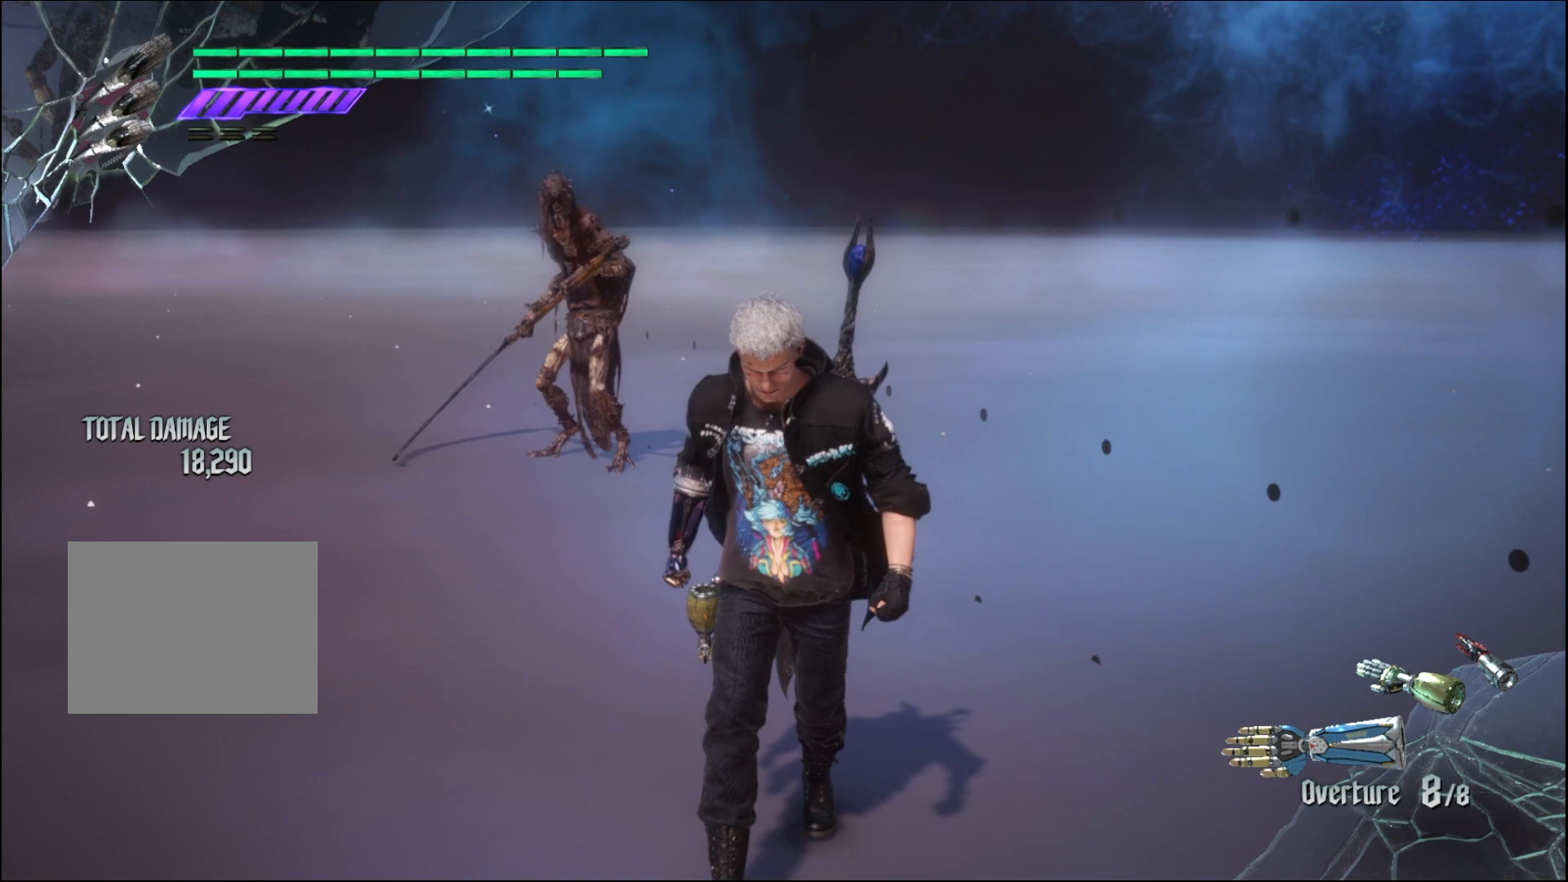
{"buttons": [], "left_stick": "center", "right_stick": "center", "events": [[300, "left_stick", "center"]]}
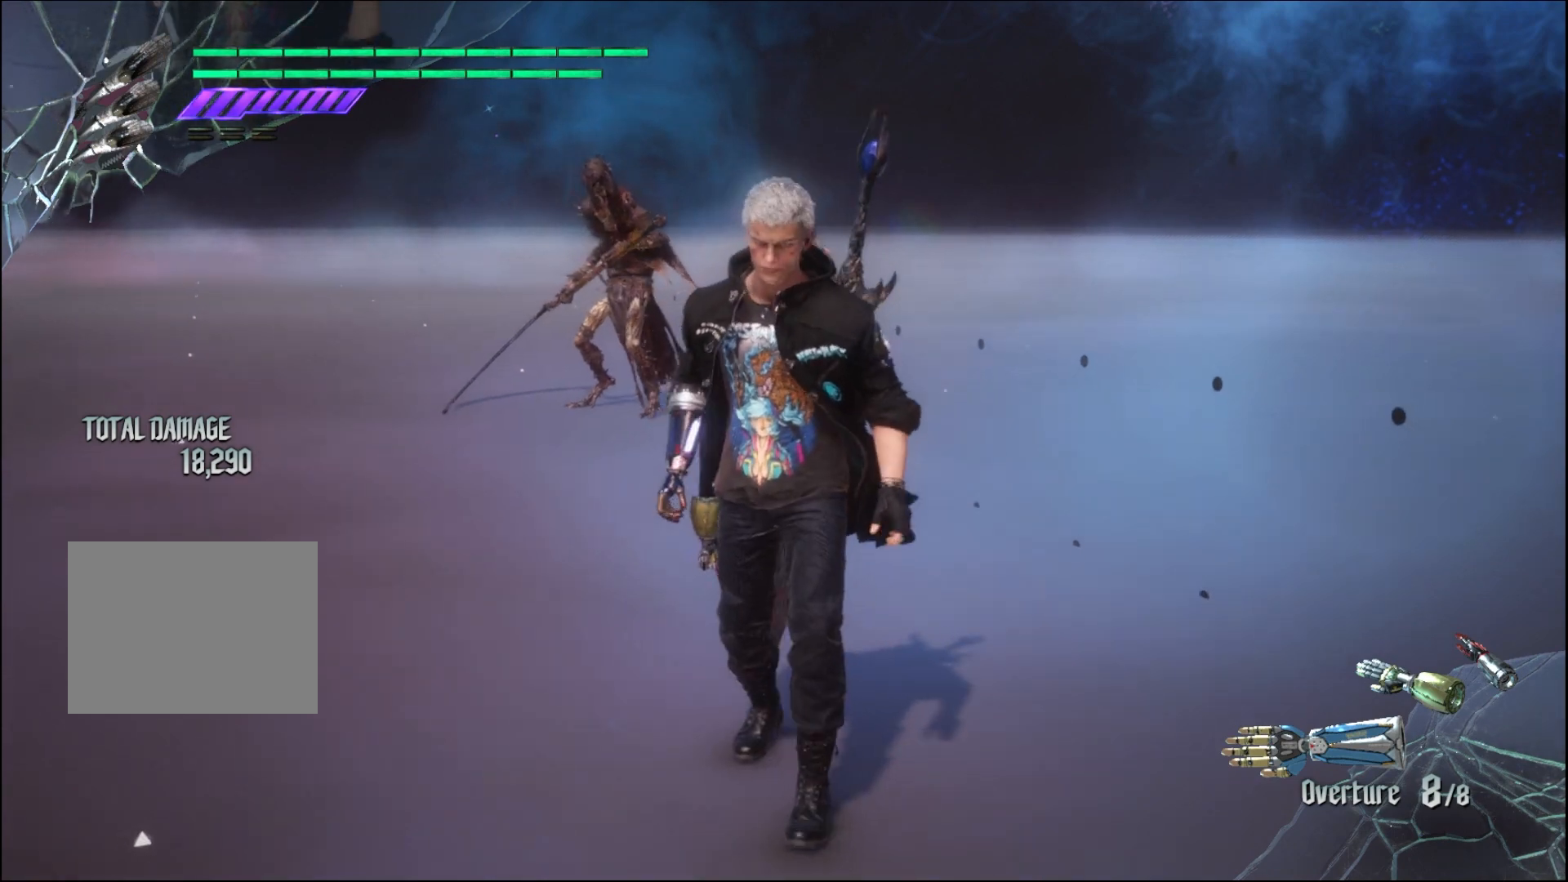
{"buttons": [], "left_stick": "up", "right_stick": "center", "events": [[67, "left_stick", "up"]]}
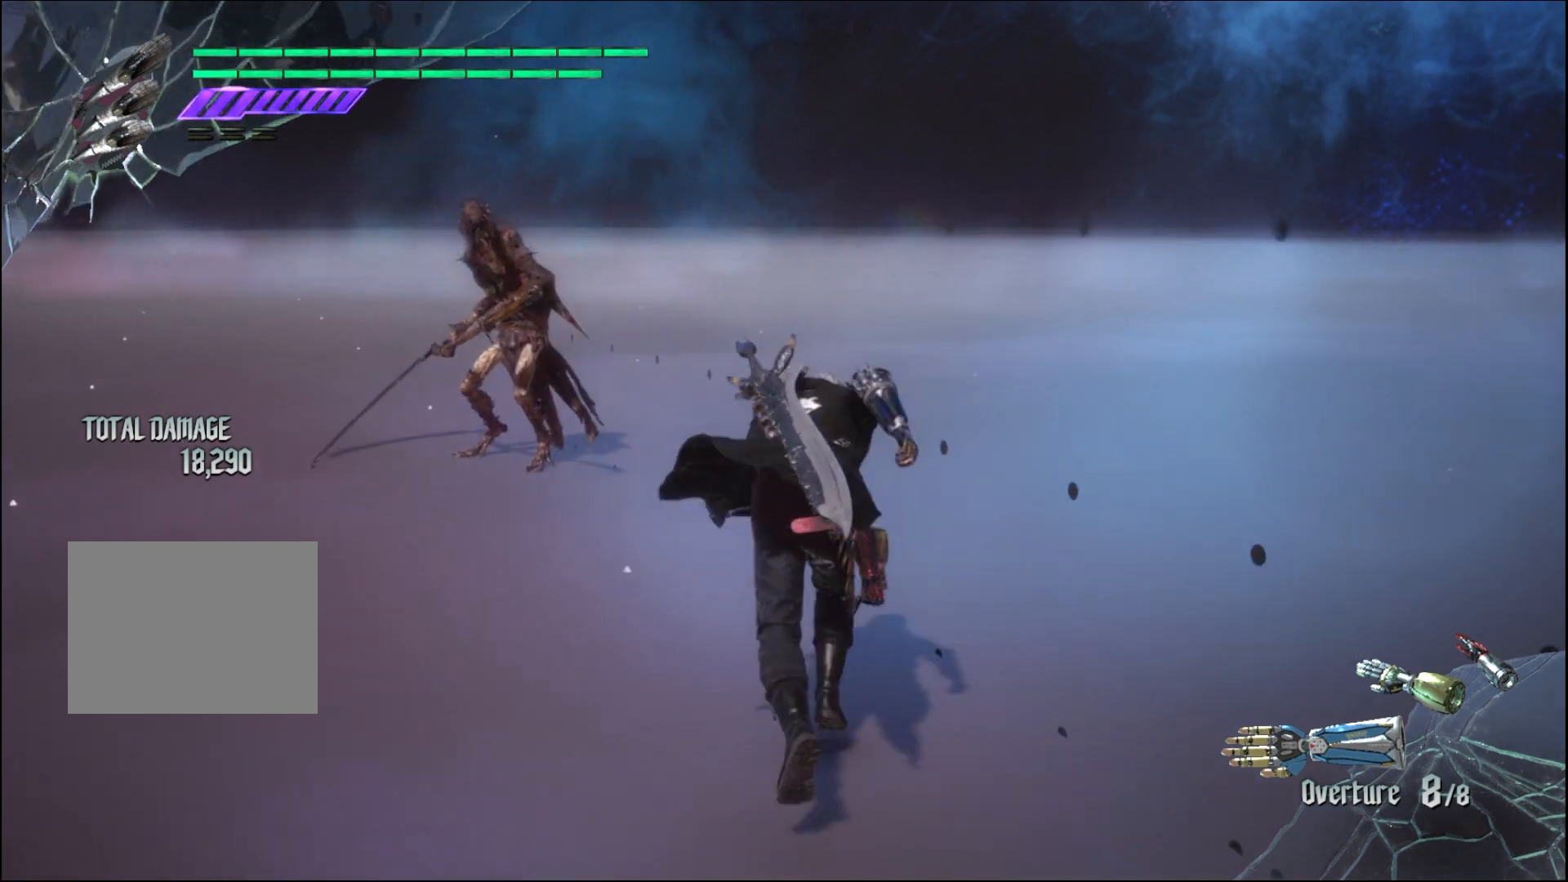
{"buttons": [], "left_stick": "center", "right_stick": "center", "events": [[33, "left_stick", "center"]]}
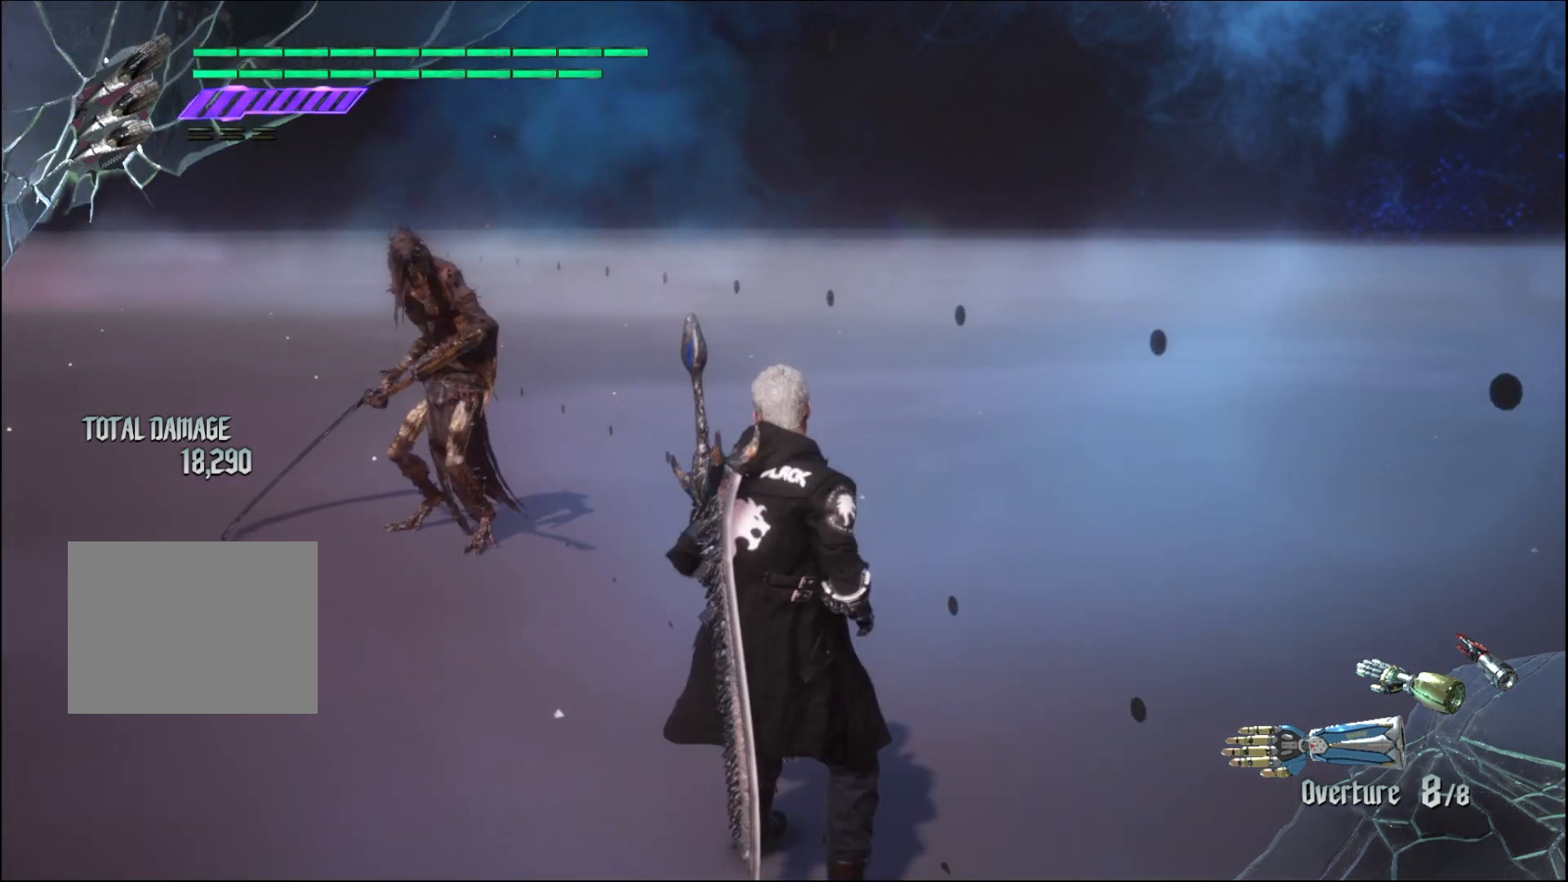
{"buttons": [], "left_stick": "center", "right_stick": "center", "events": [[33, "left_stick", "down-left"], [100, "left_stick", "center"]]}
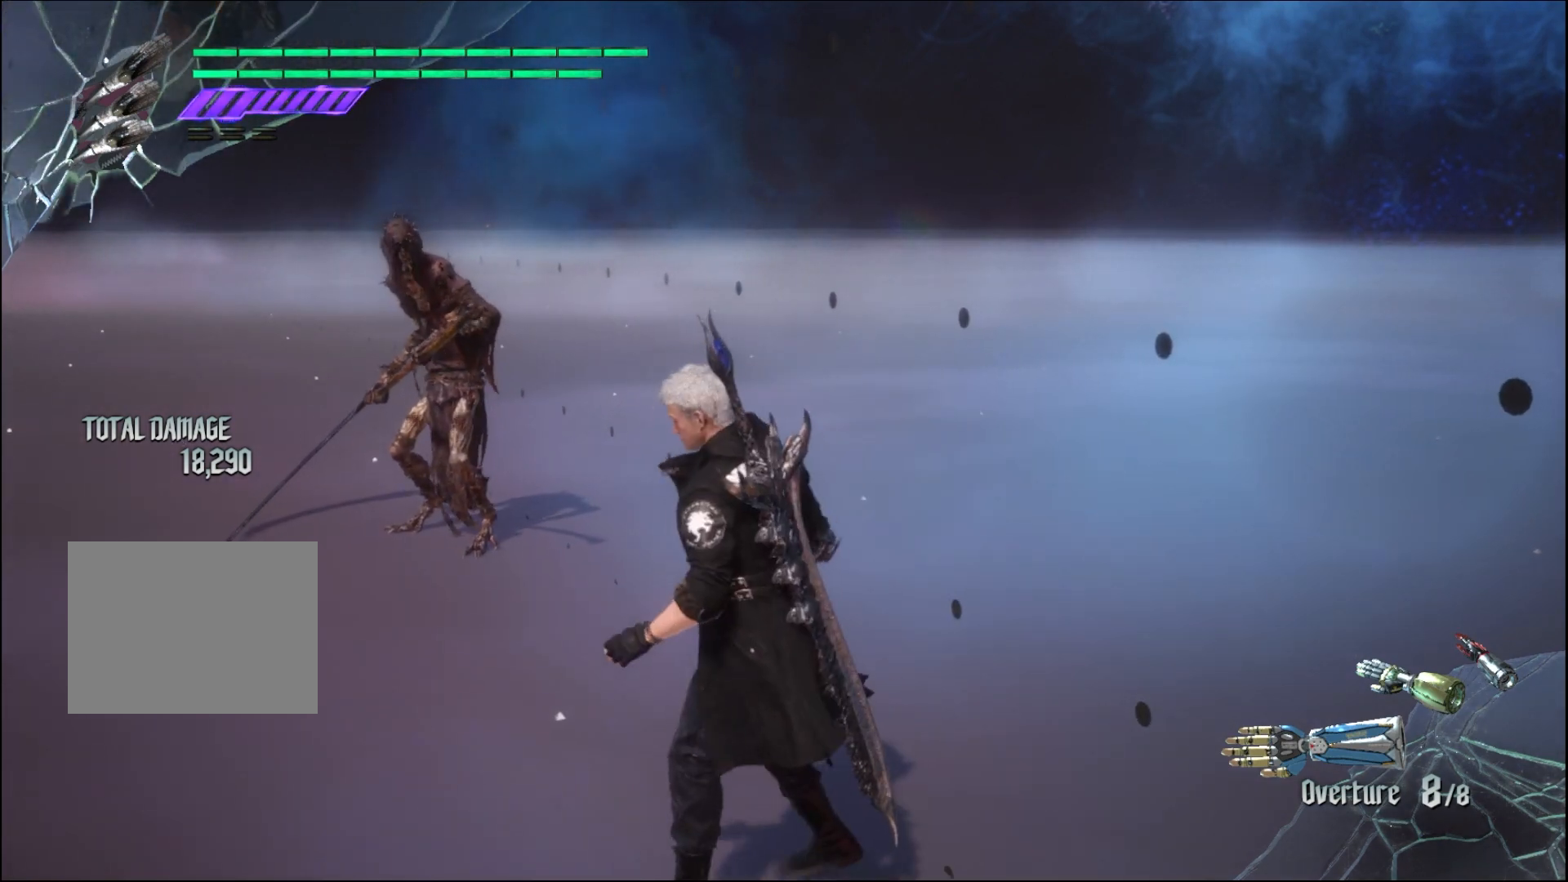
{"buttons": [], "left_stick": "center", "right_stick": "center", "events": []}
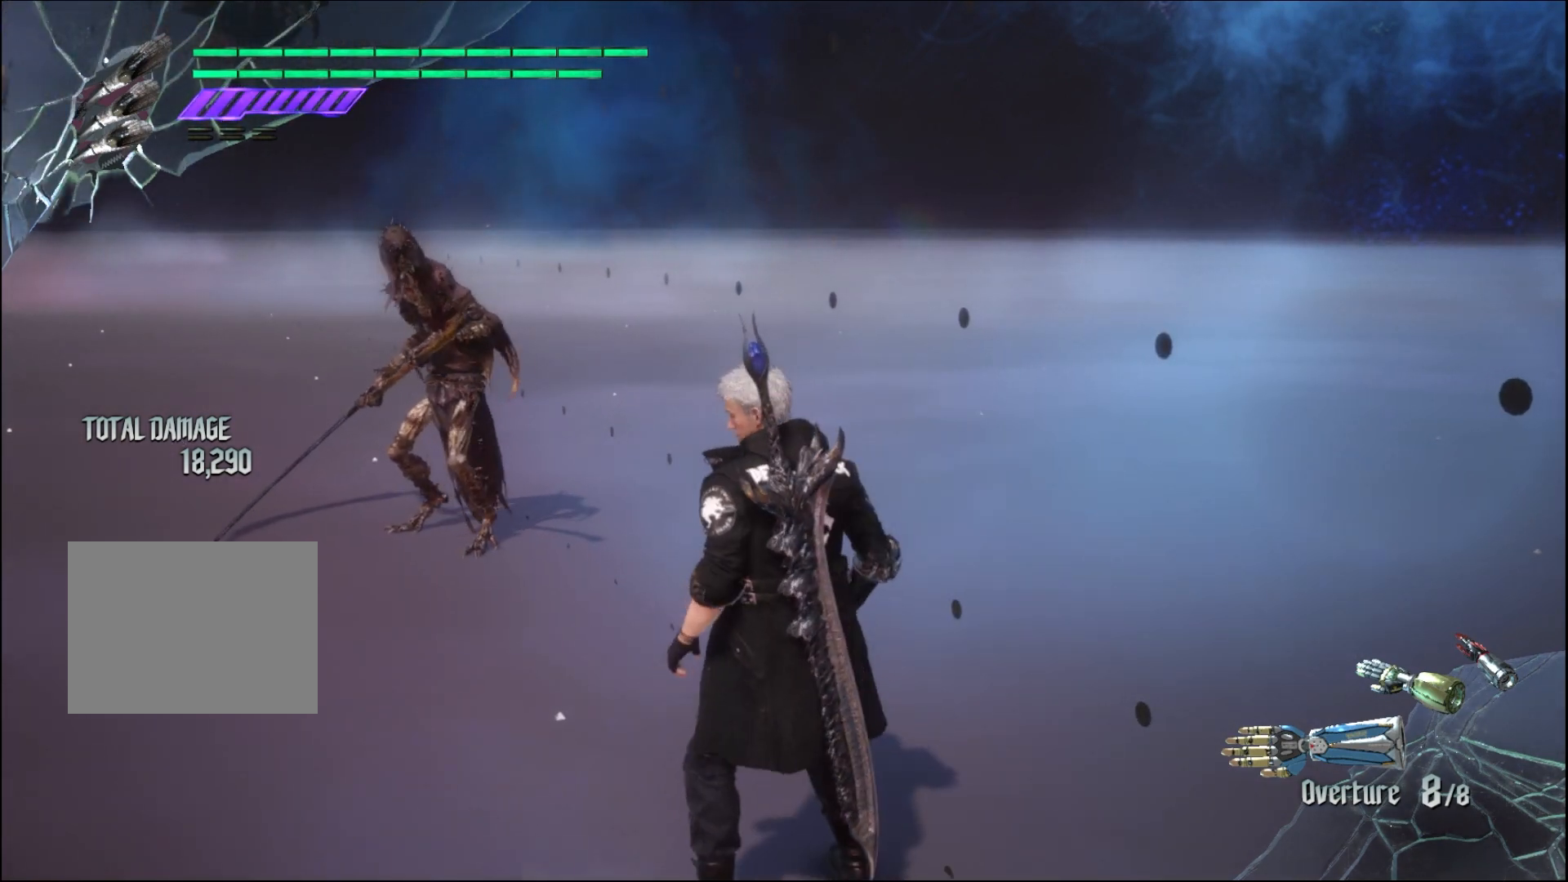
{"buttons": ["R1"], "left_stick": "up", "right_stick": "center", "events": [[167, "A", "down"], [367, "A", "up"], [433, "R1", "down"], [467, "left_stick", "up"]]}